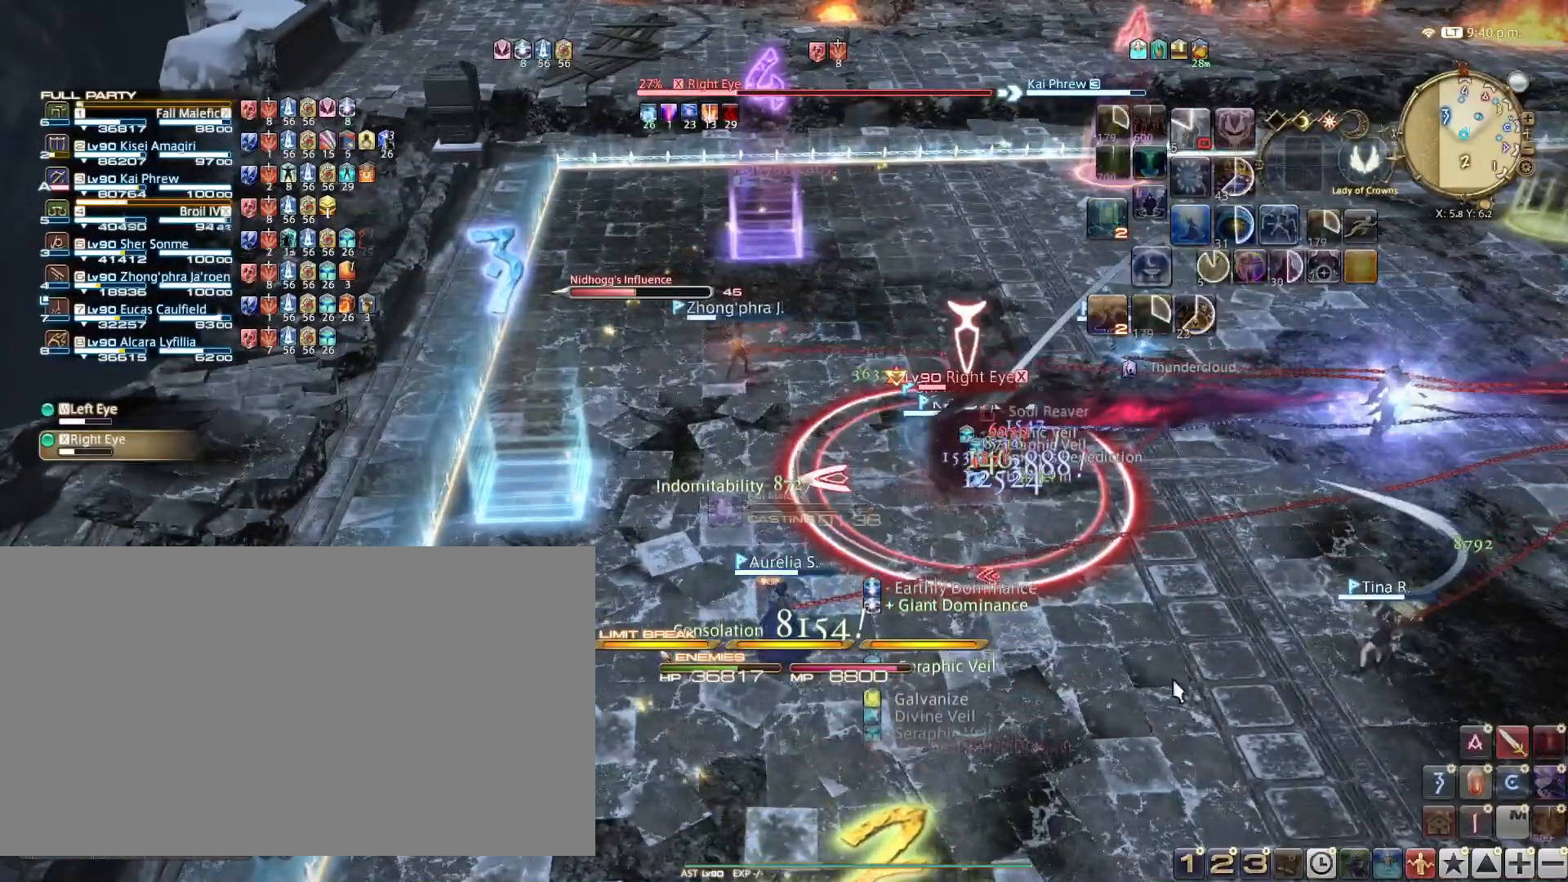
Gameplay with keyboard; each line is a JSON object with the keys held at the frame after it. "events" lists presses ("down") and releases ("up") of ".", "/", "0", "1", "2", "3", "4", "5", "6", "7", "8", "9", "a", "alt_l", "alt_r", "b", "backslash", "backspace", "c", "caps_lock", "comma", "ctrl_l", "ctrl_r", "d", "e", "equals", "escape", "f", "f1", "f10", "f11", "f12", "f2", "f3", "f4", "f5", "f6", "f7", "f8", "f9", "g", "h", "i", "j", "k", "l", "lbracket", "m", "minus", "n", "o", "p", "q", "quote", "r", "rbracket", "return", "s", "semicolon", "shift_l", "shift_r", "space", "super", "t", "tab", "tilde", "u", "v", "w", "x", "y" and "z" between this image and that frame as [ms after this image, input, new state], when the widget could be followed in between. No other keys are recorded. Mouse input is not recorded.
{"keys": [], "events": [[117, "1", "up"], [167, "1", "down"], [250, "1", "up"], [350, "1", "down"], [434, "1", "up"]]}
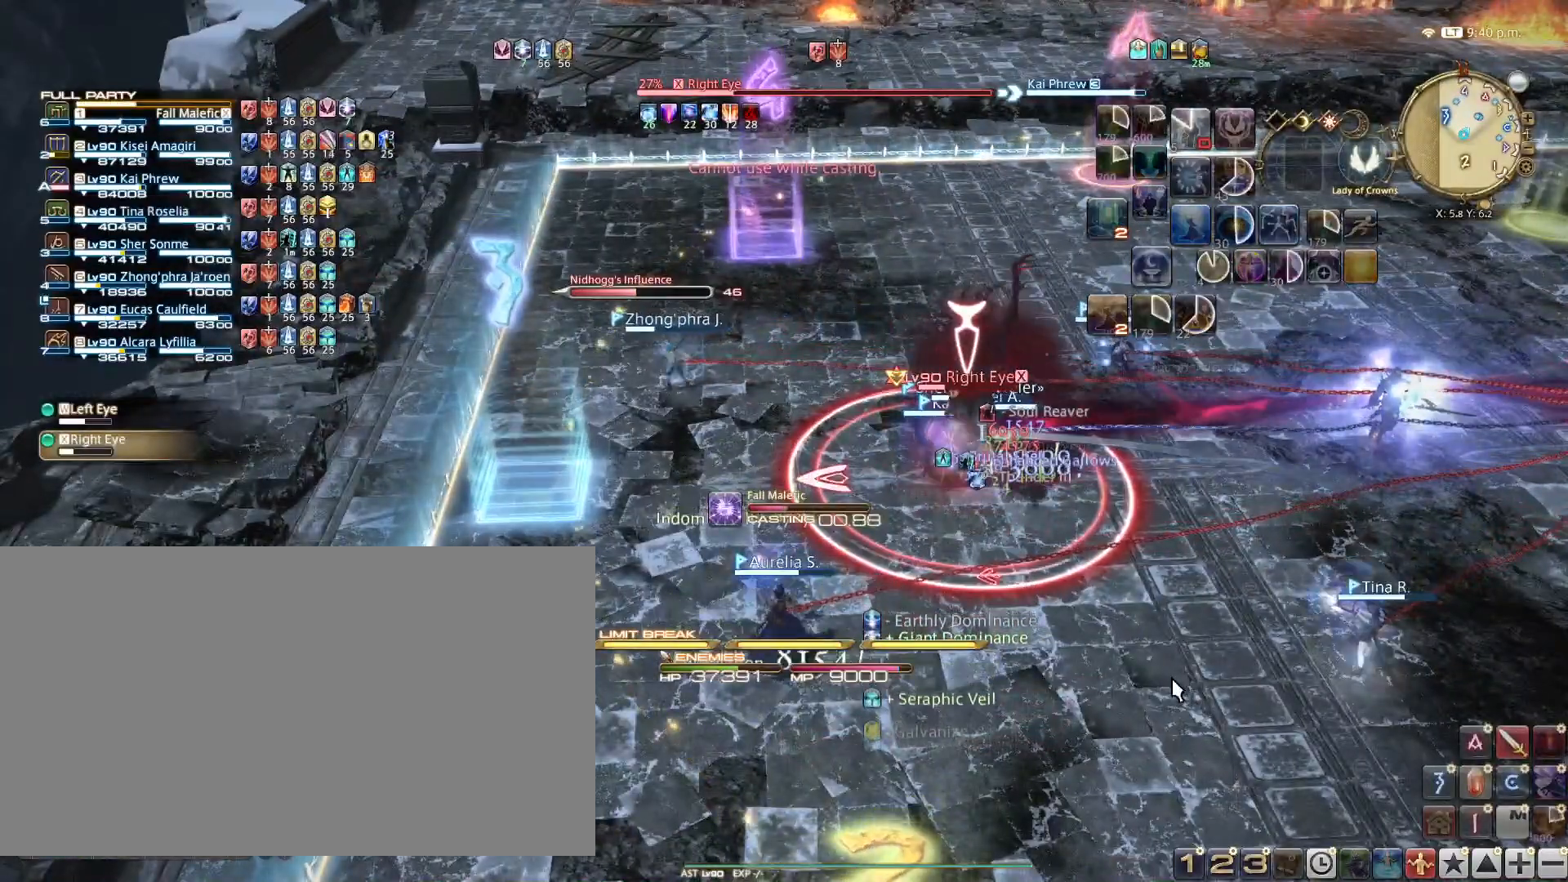
{"keys": ["ctrl_l"], "events": [[501, "ctrl_l", "down"]]}
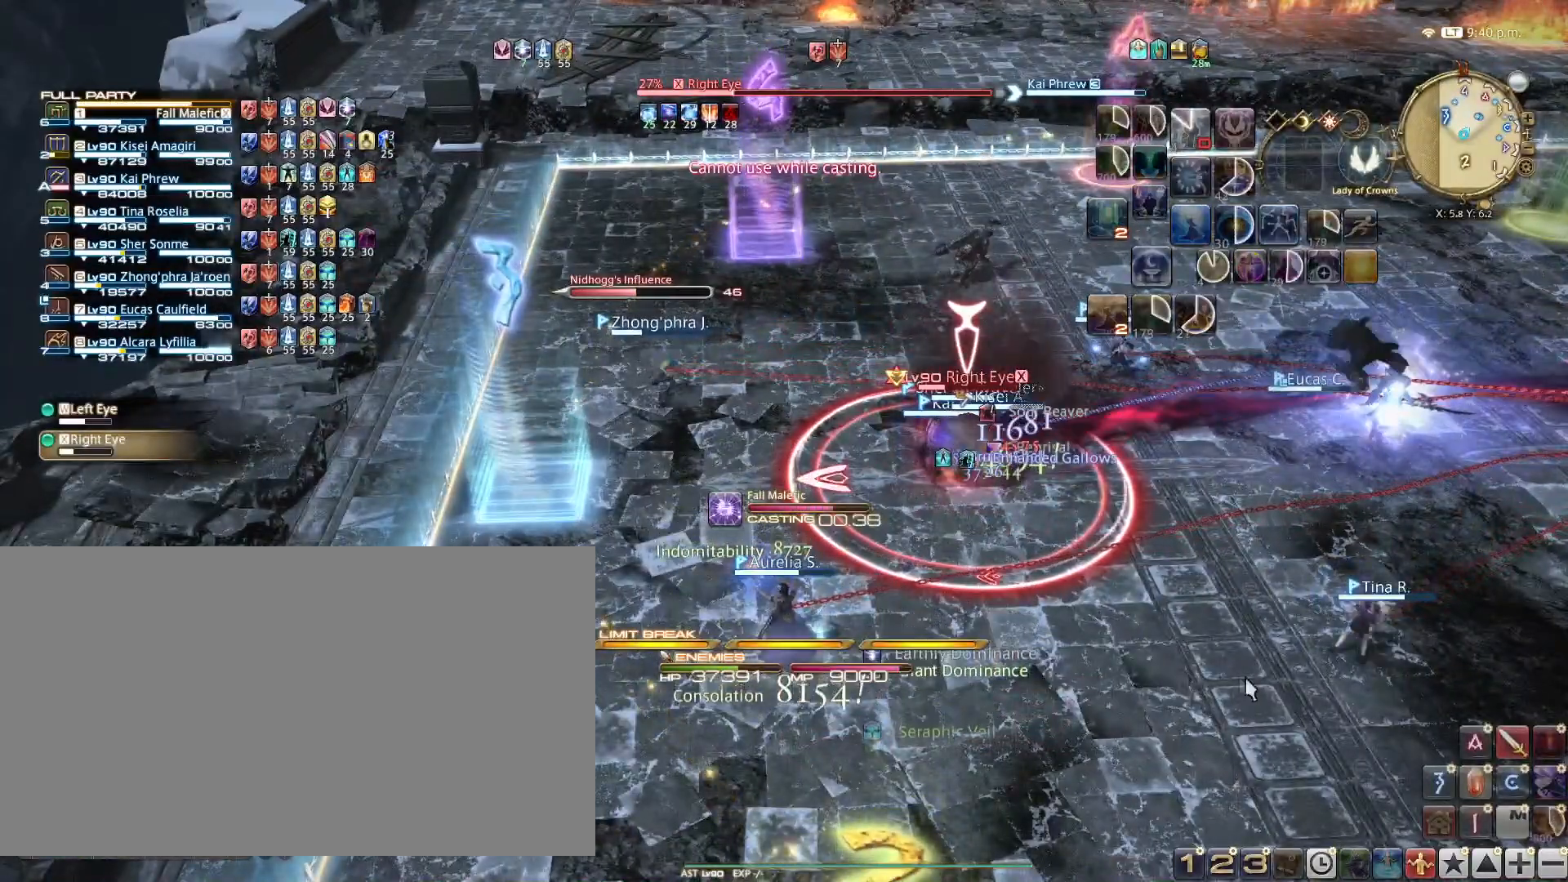
{"keys": [], "events": [[283, "b", "down"], [384, "b", "up"], [467, "ctrl_l", "up"]]}
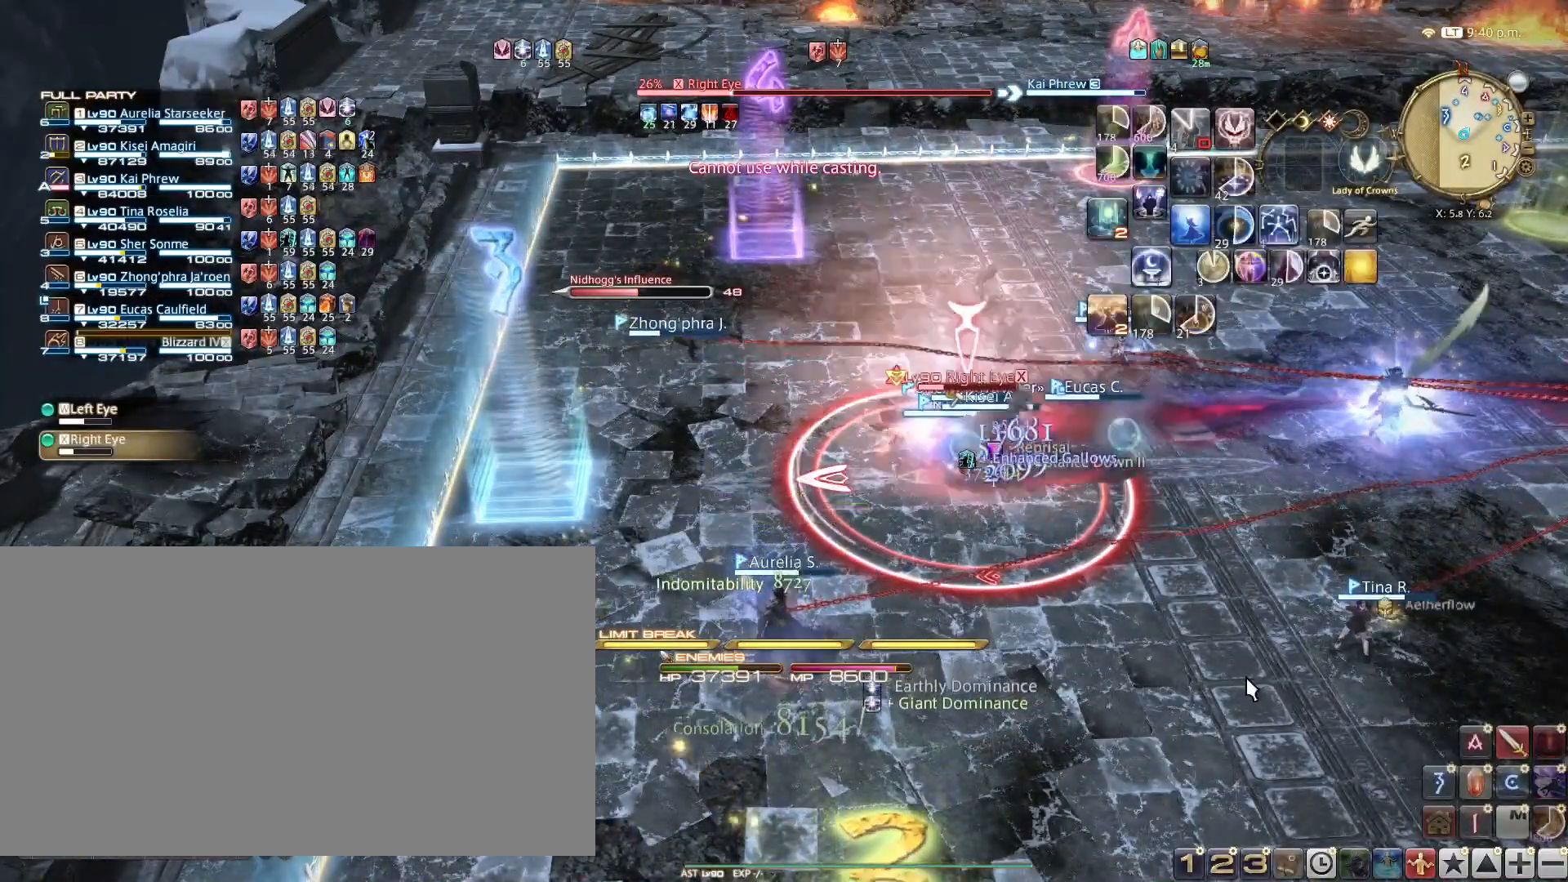
{"keys": [], "events": [[200, "1", "down"], [301, "1", "up"], [351, "1", "down"], [484, "1", "up"]]}
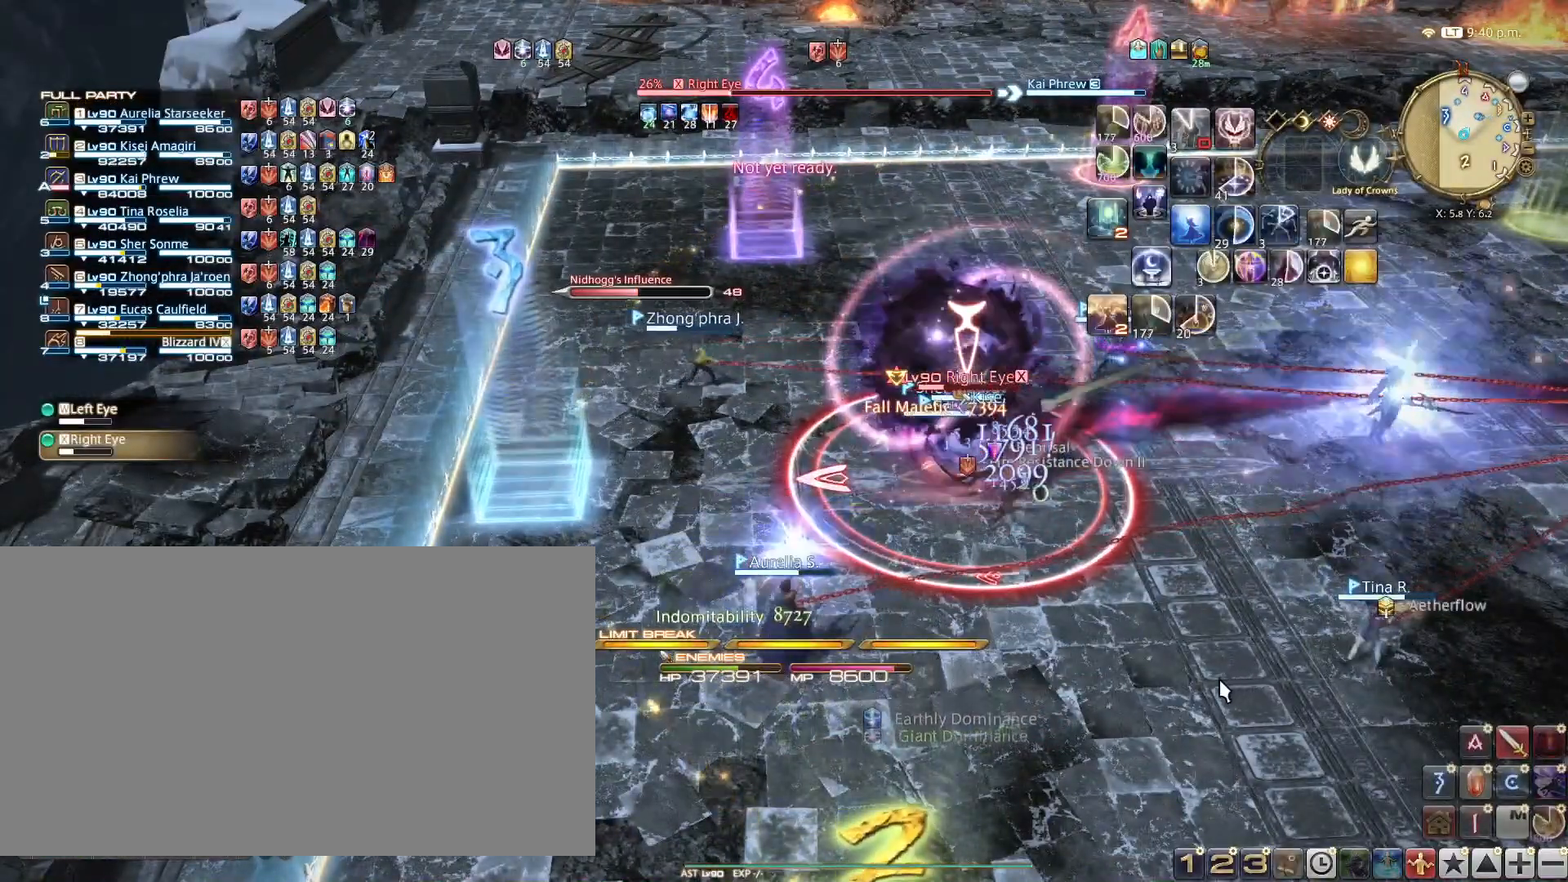
{"keys": ["1"], "events": [[33, "1", "down"], [133, "1", "up"], [217, "1", "down"], [367, "1", "up"], [417, "1", "down"]]}
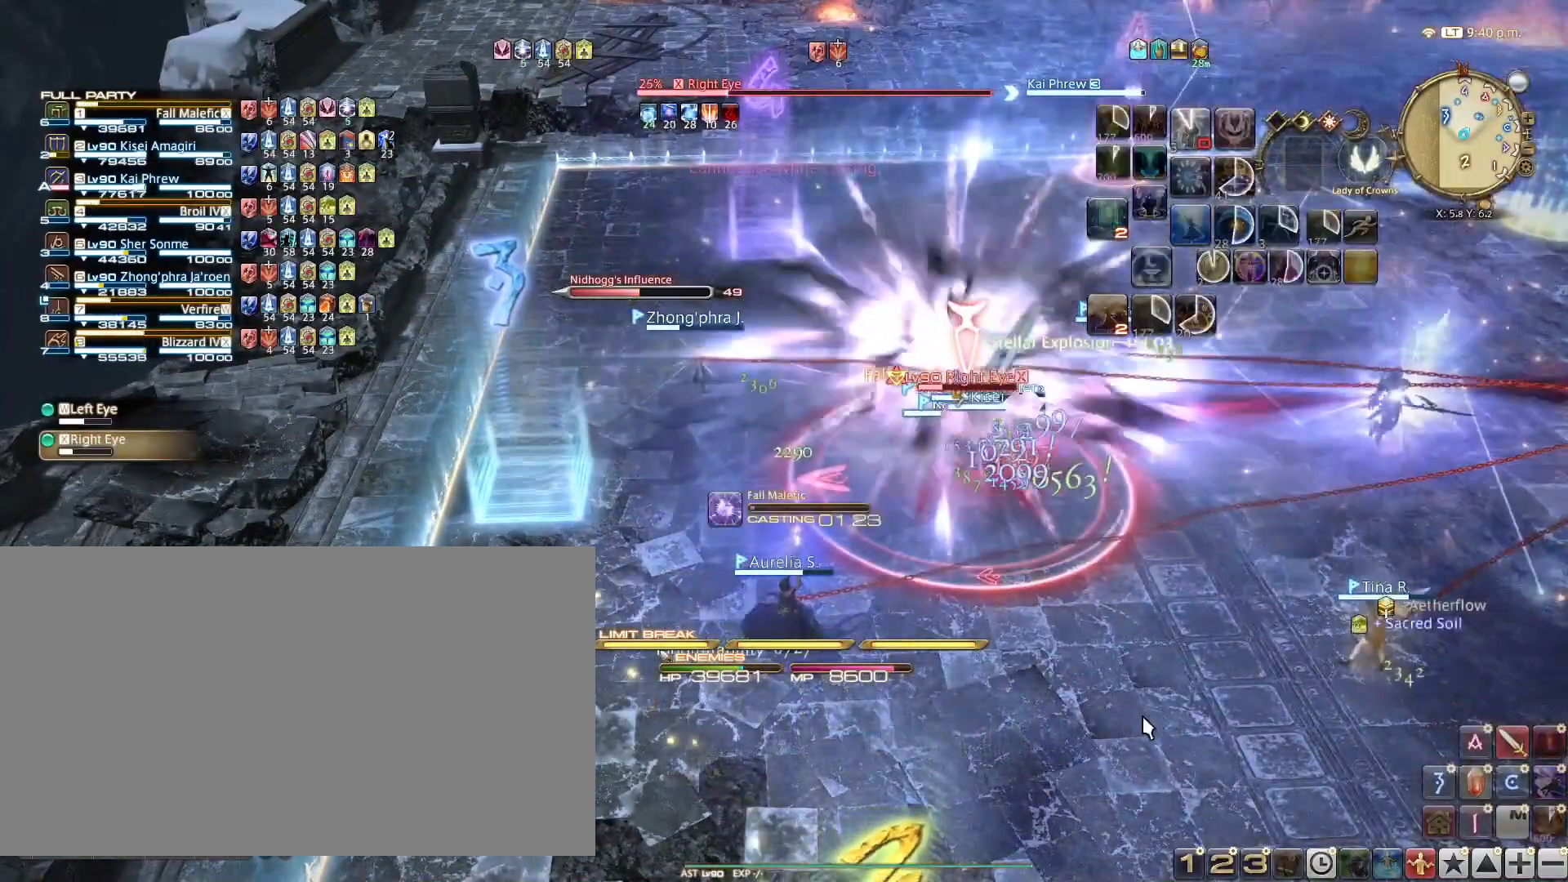
{"keys": [], "events": [[50, "1", "up"], [100, "1", "down"], [234, "1", "up"]]}
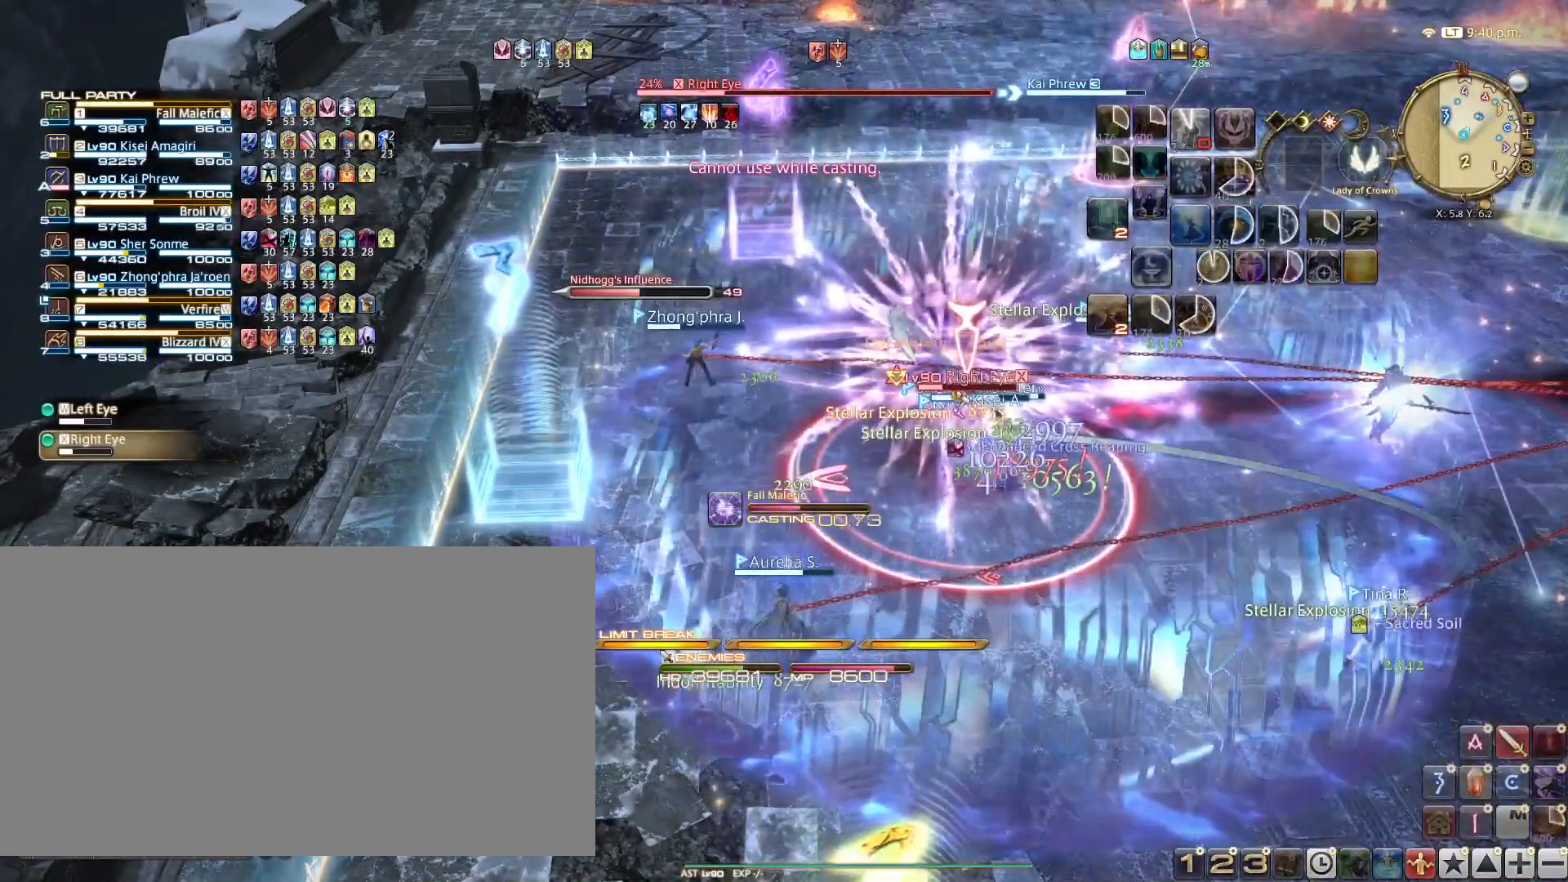
{"keys": ["shift_l"], "events": [[384, "shift_l", "down"]]}
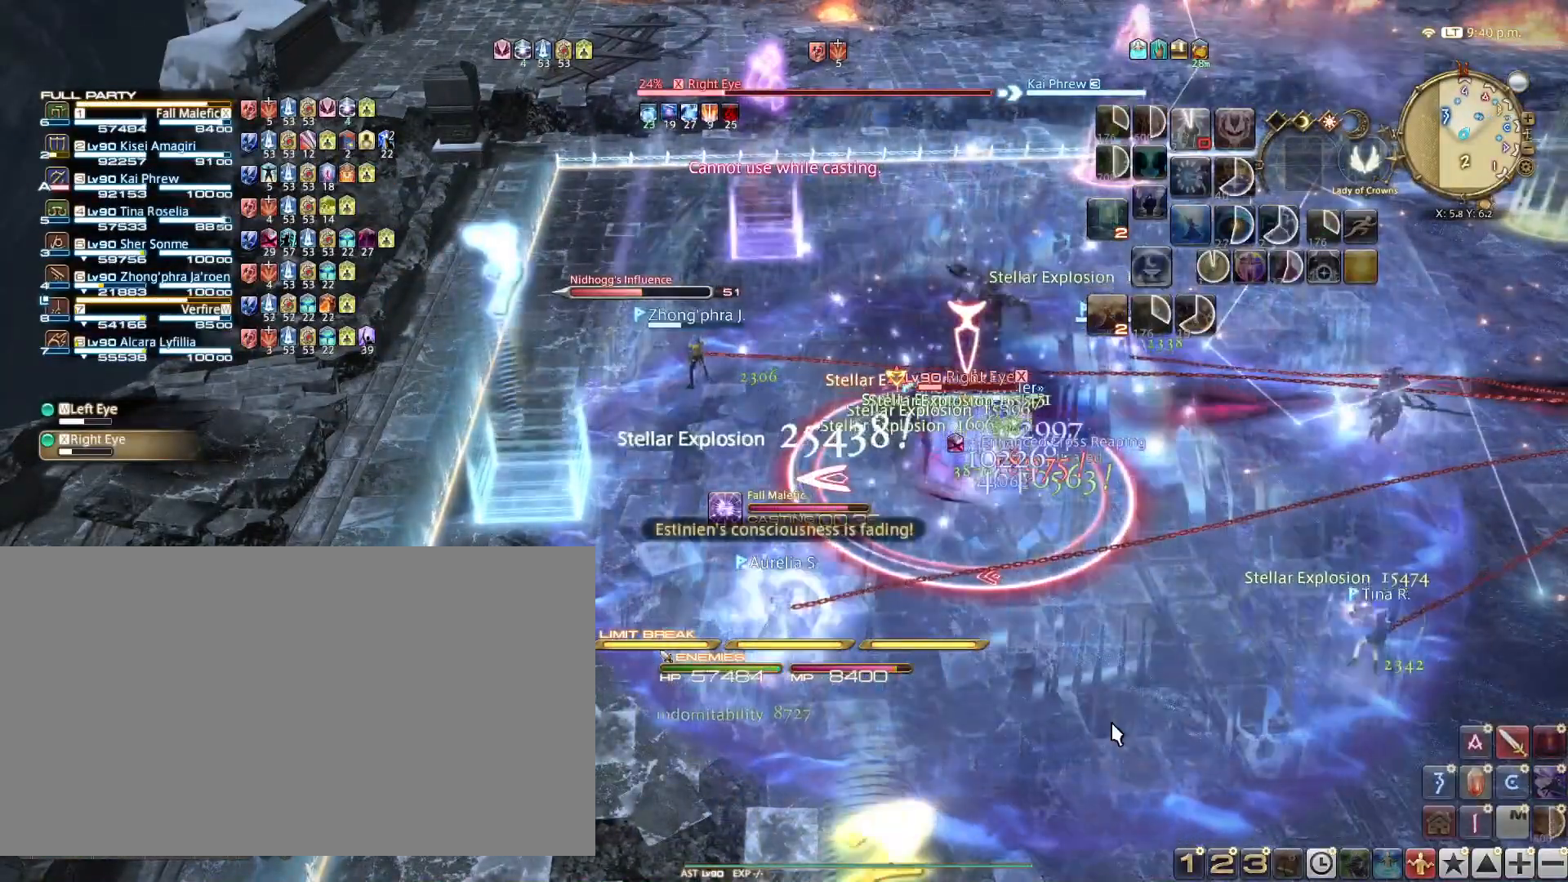
{"keys": ["a", "w"], "events": [[134, "r", "down"], [267, "r", "up"], [267, "shift_l", "up"], [367, "a", "down"], [367, "w", "down"]]}
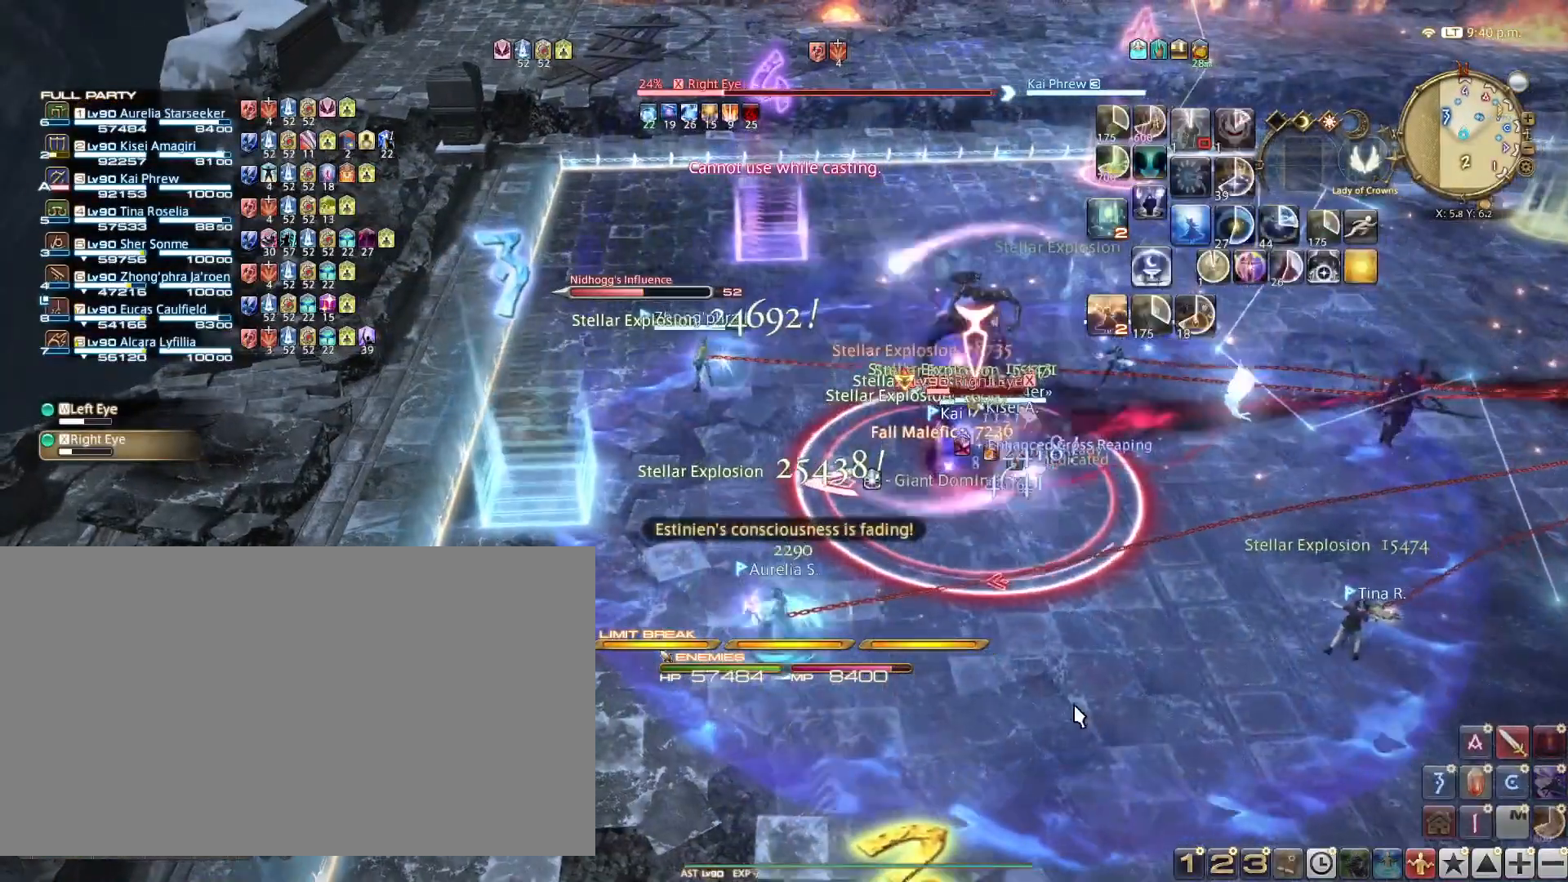
{"keys": [], "events": [[50, "a", "up"], [50, "w", "up"], [200, "1", "down"], [283, "1", "up"], [384, "1", "down"], [467, "1", "up"]]}
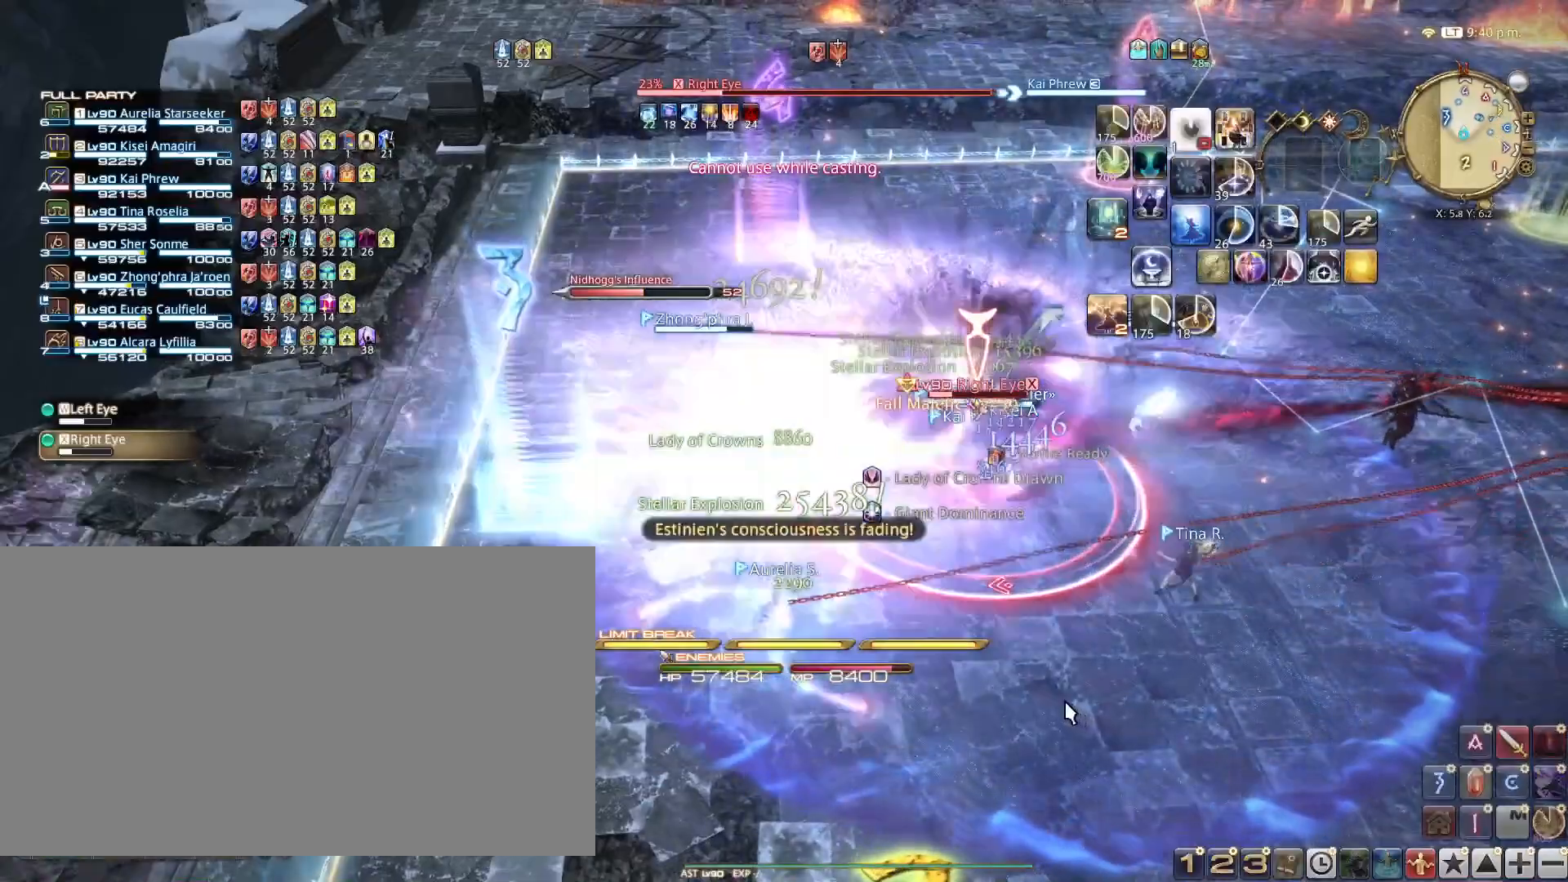
{"keys": ["1"], "events": [[50, "1", "down"], [167, "1", "up"], [234, "1", "down"], [351, "1", "up"], [417, "1", "down"]]}
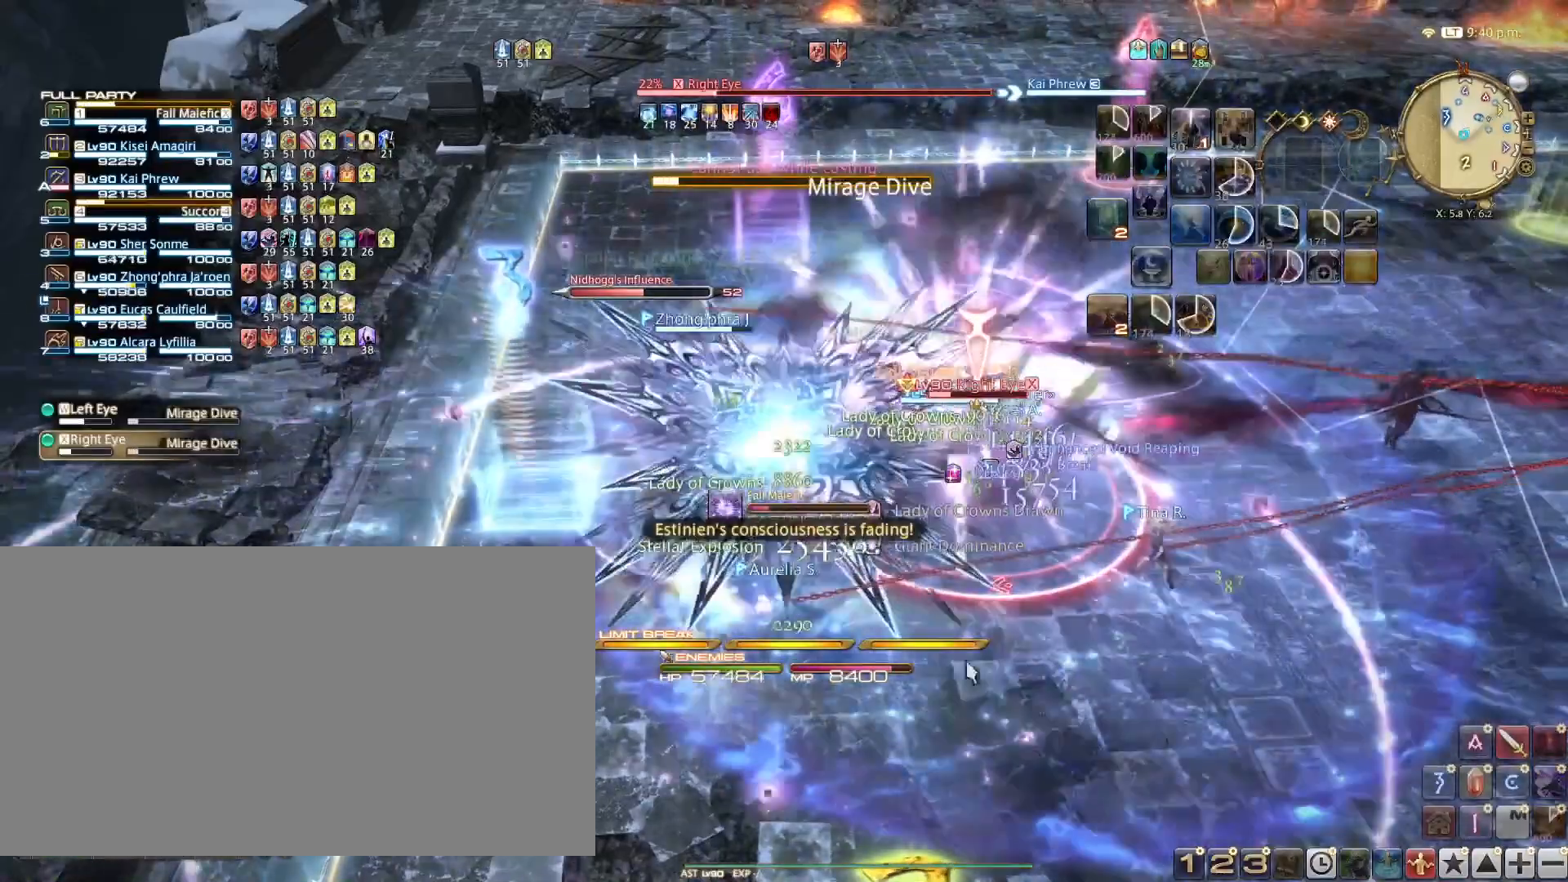
{"keys": [], "events": [[33, "1", "up"], [117, "1", "down"], [217, "1", "up"], [300, "1", "down"], [417, "1", "up"]]}
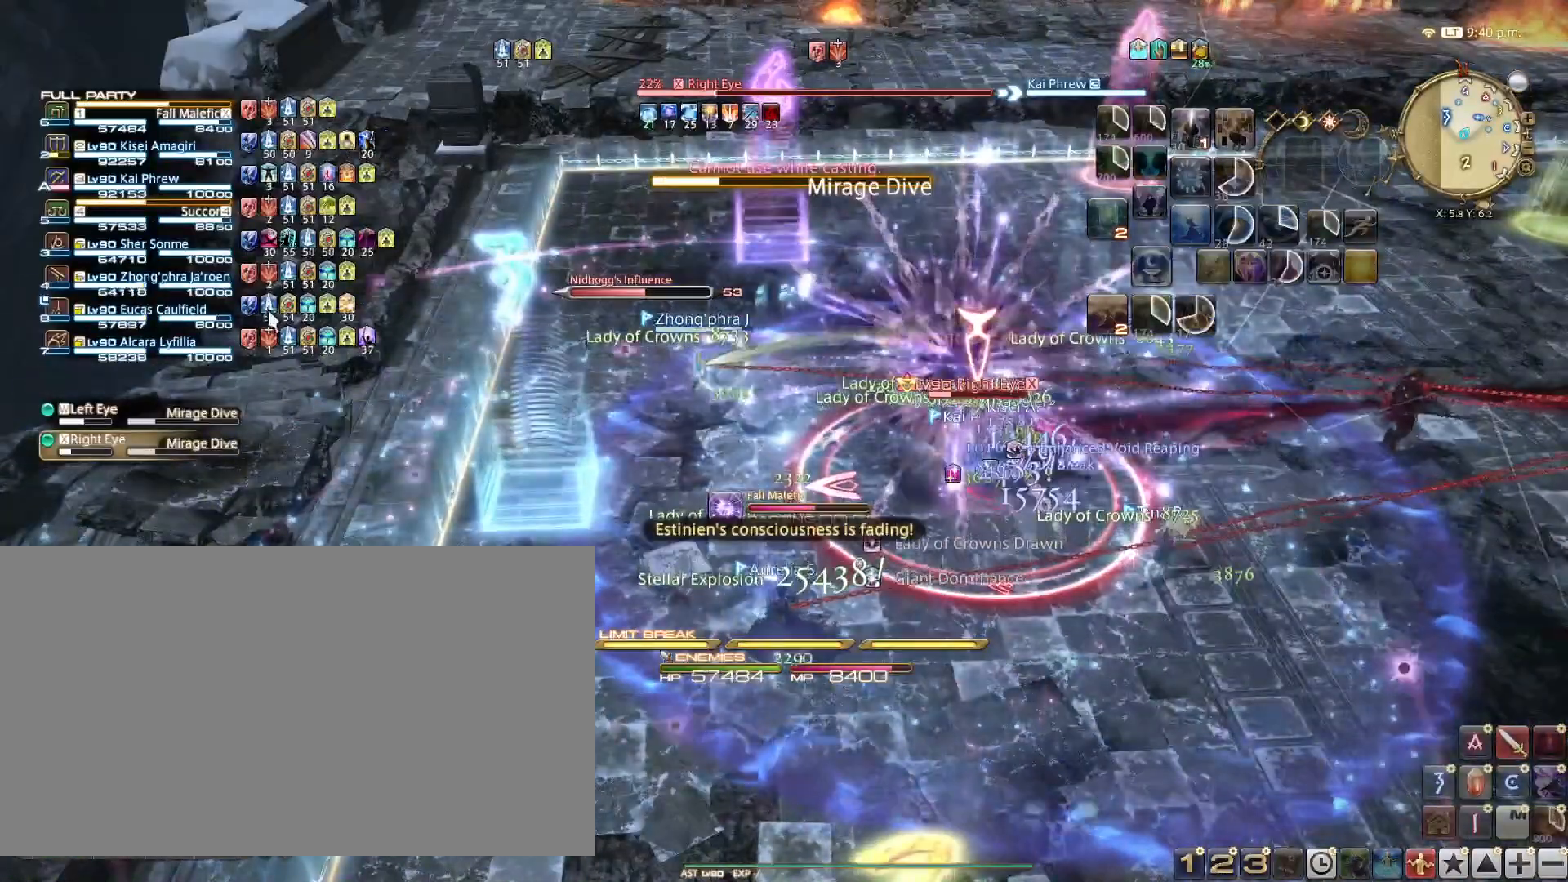
{"keys": [], "events": []}
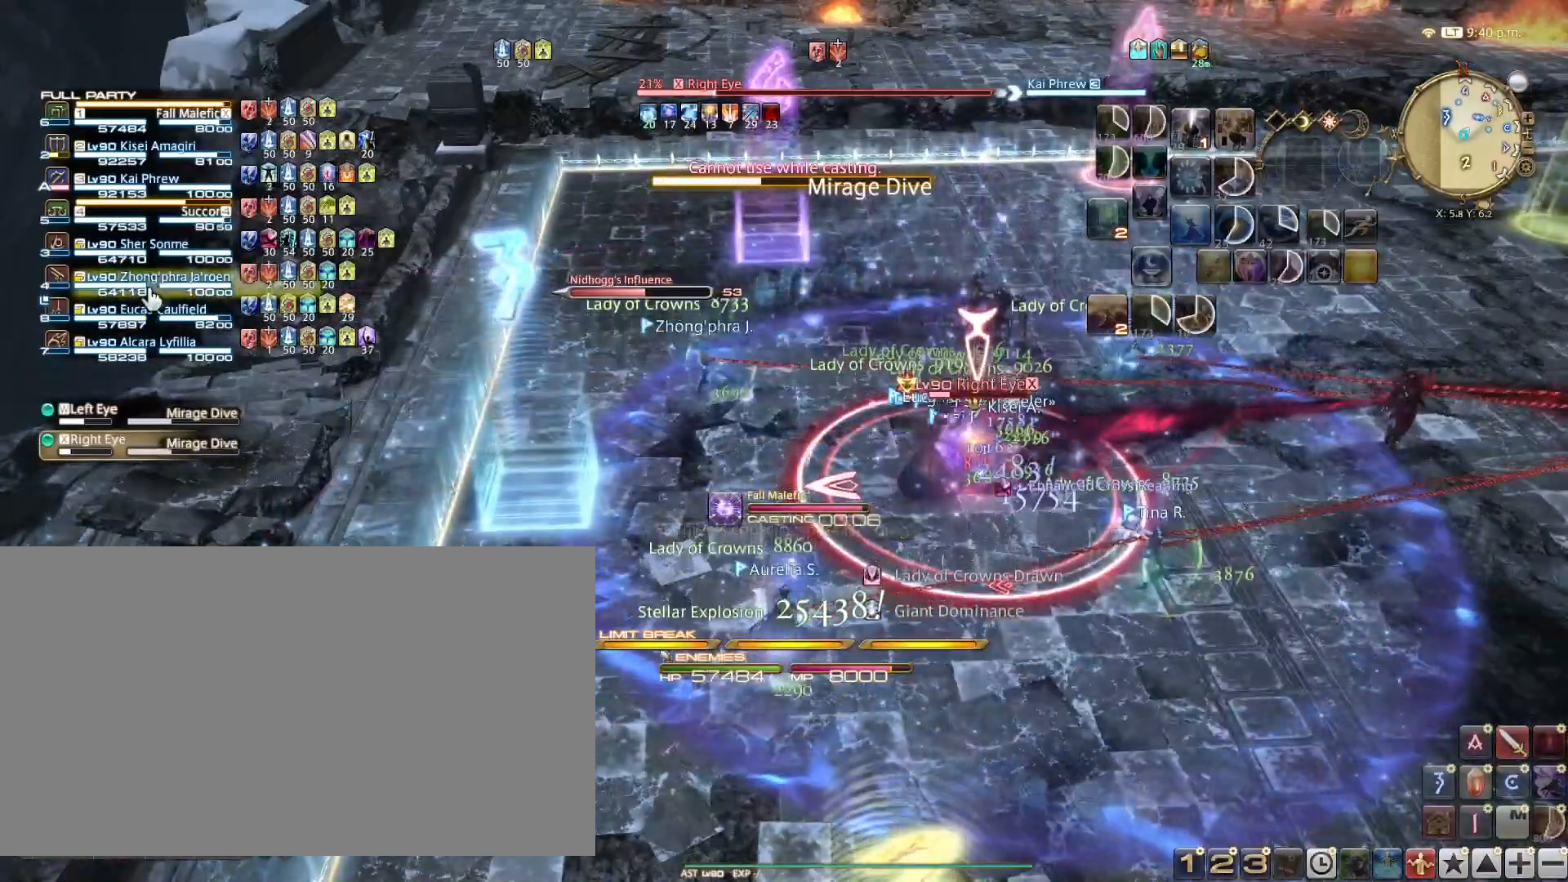
{"keys": [], "events": [[183, "1", "down"], [300, "1", "up"], [367, "1", "down"], [484, "1", "up"]]}
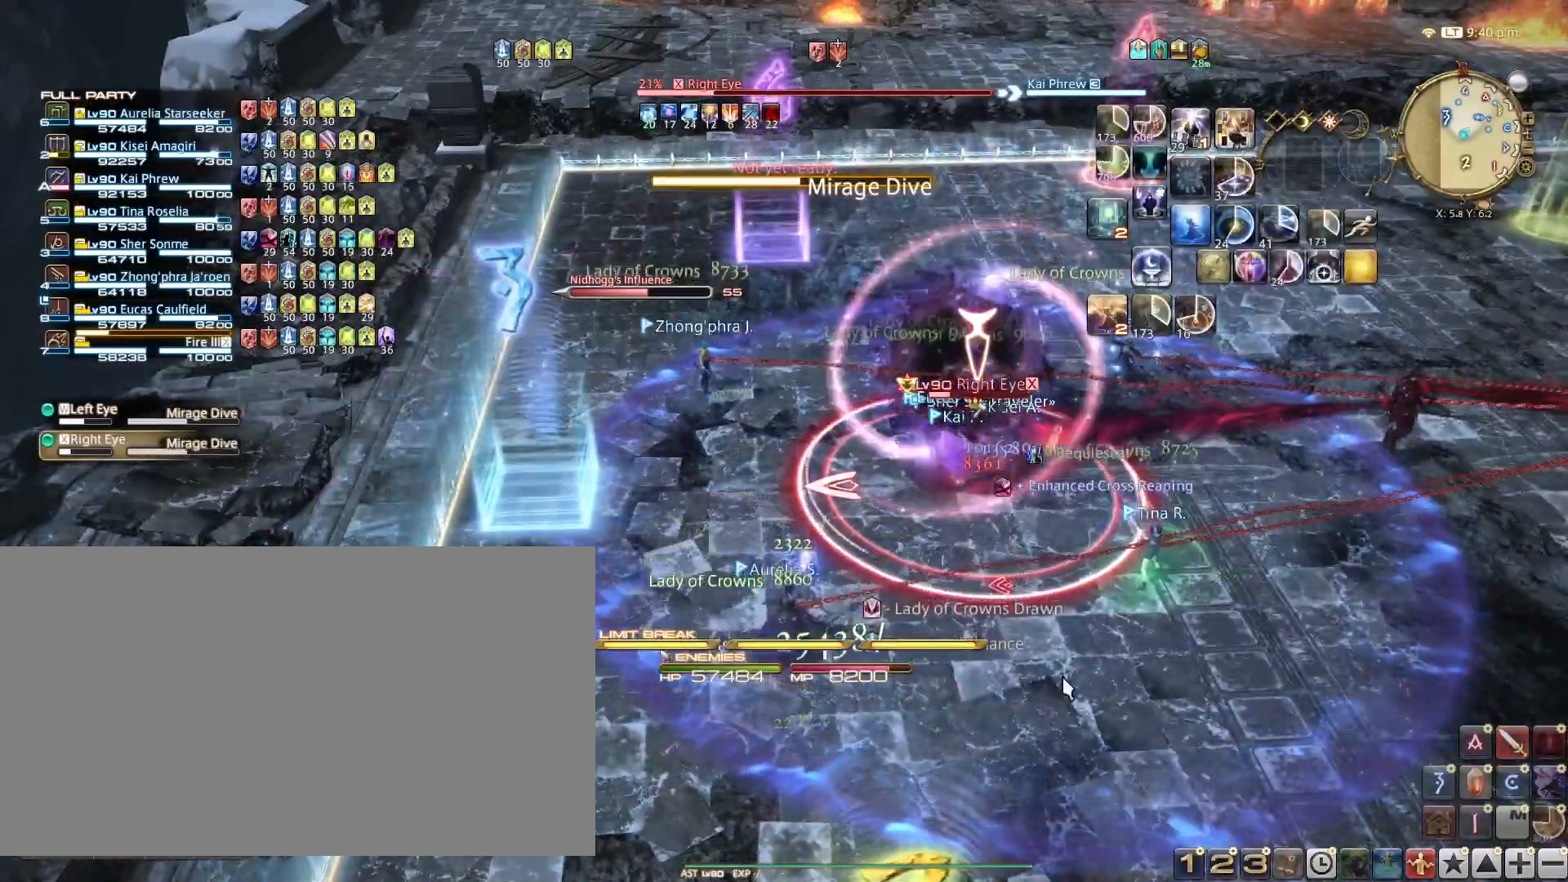
{"keys": [], "events": [[67, "1", "down"], [167, "1", "up"], [200, "1", "down"], [317, "1", "up"], [384, "1", "down"], [501, "1", "up"]]}
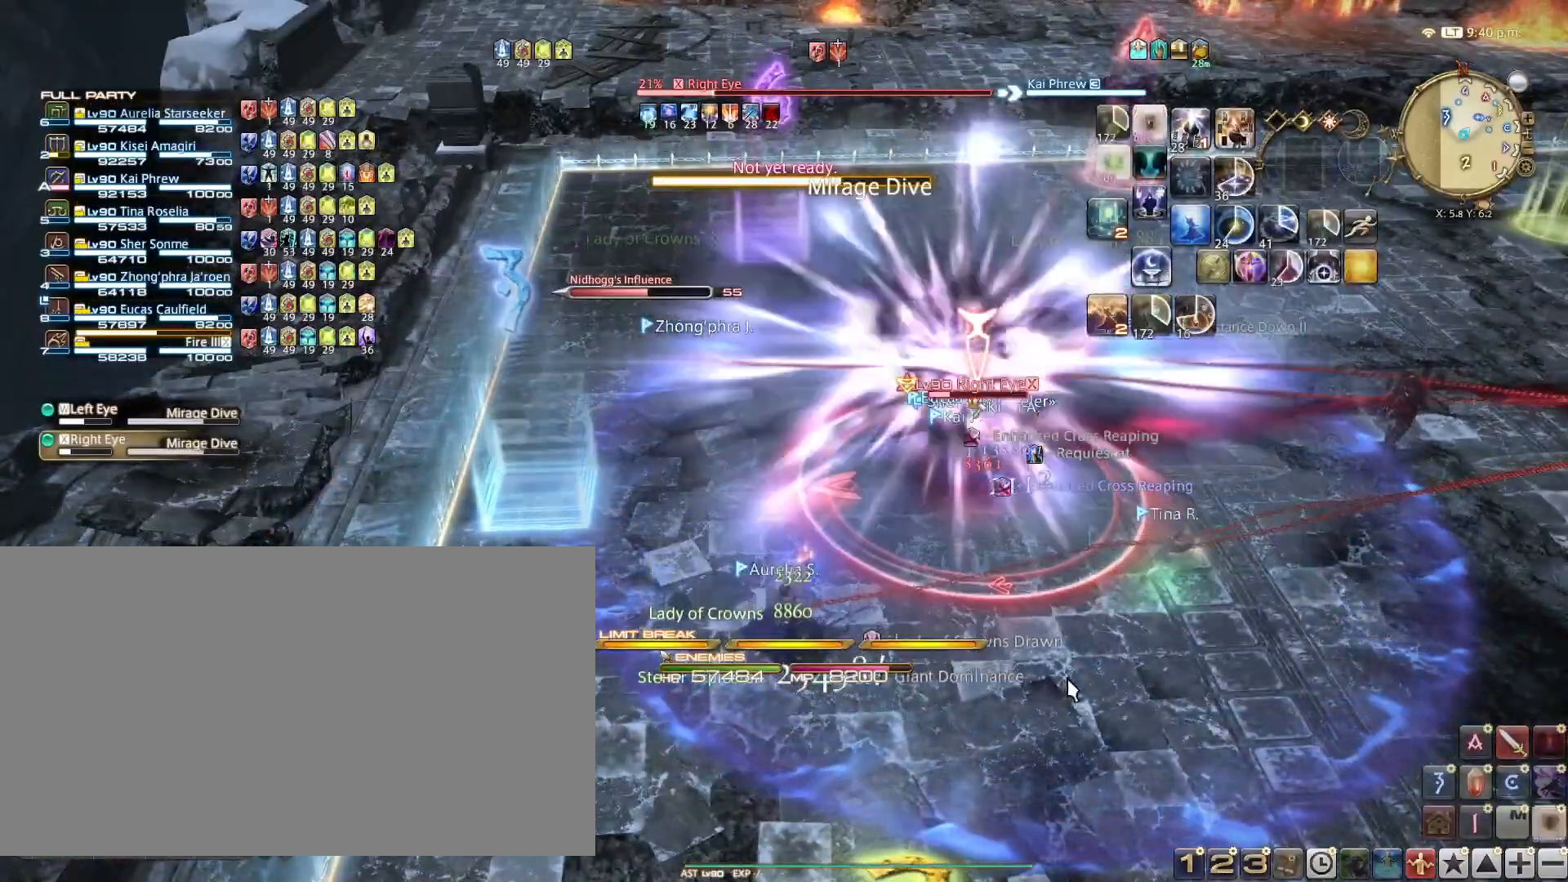
{"keys": [], "events": [[83, "1", "down"], [183, "1", "up"]]}
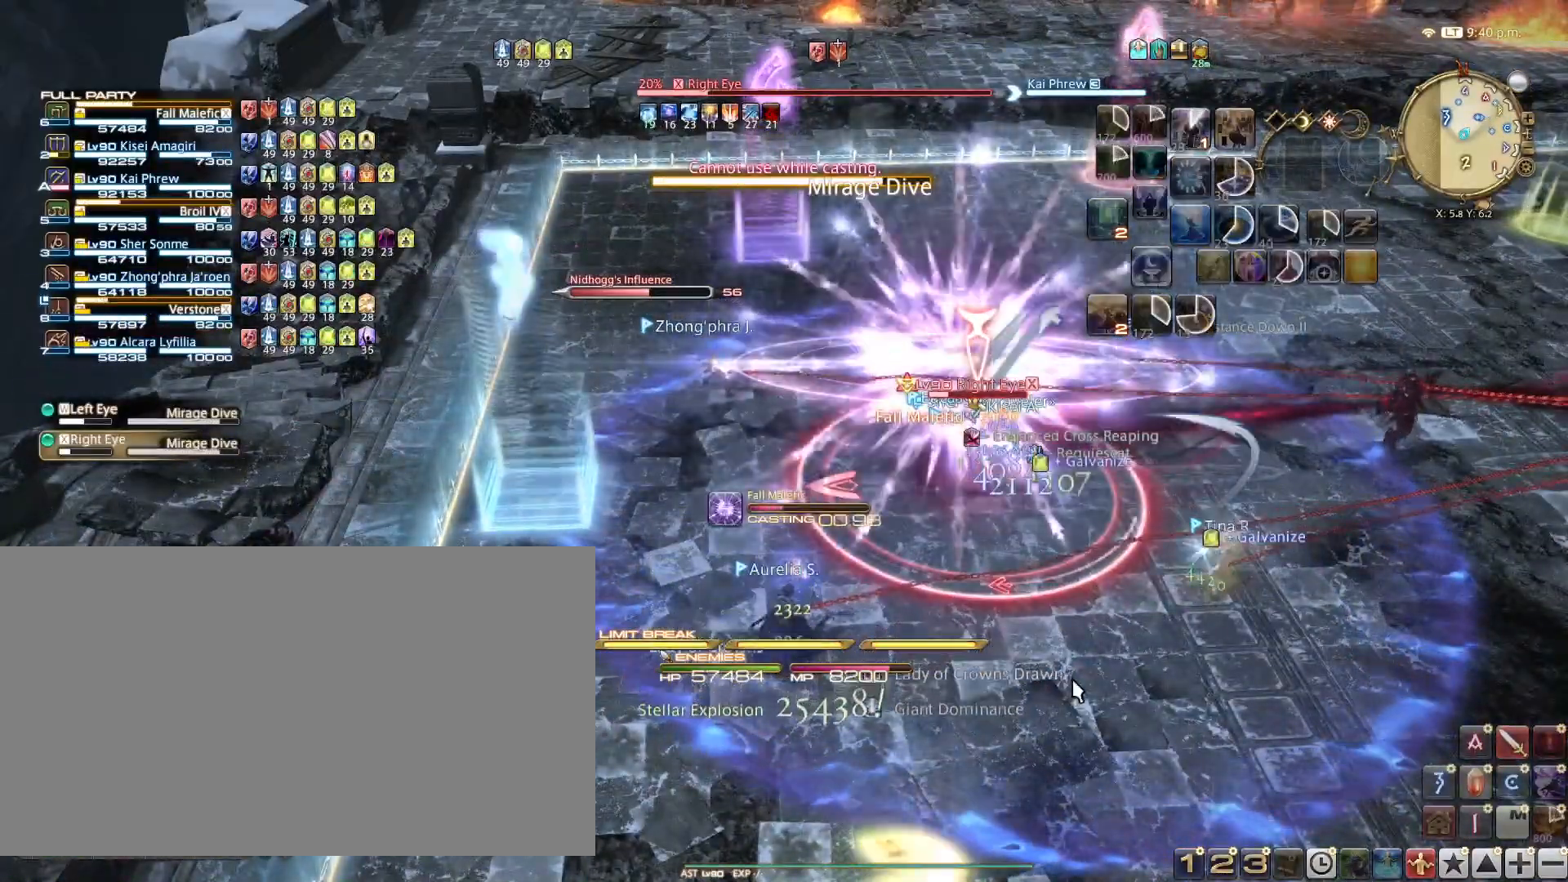
{"keys": [], "events": []}
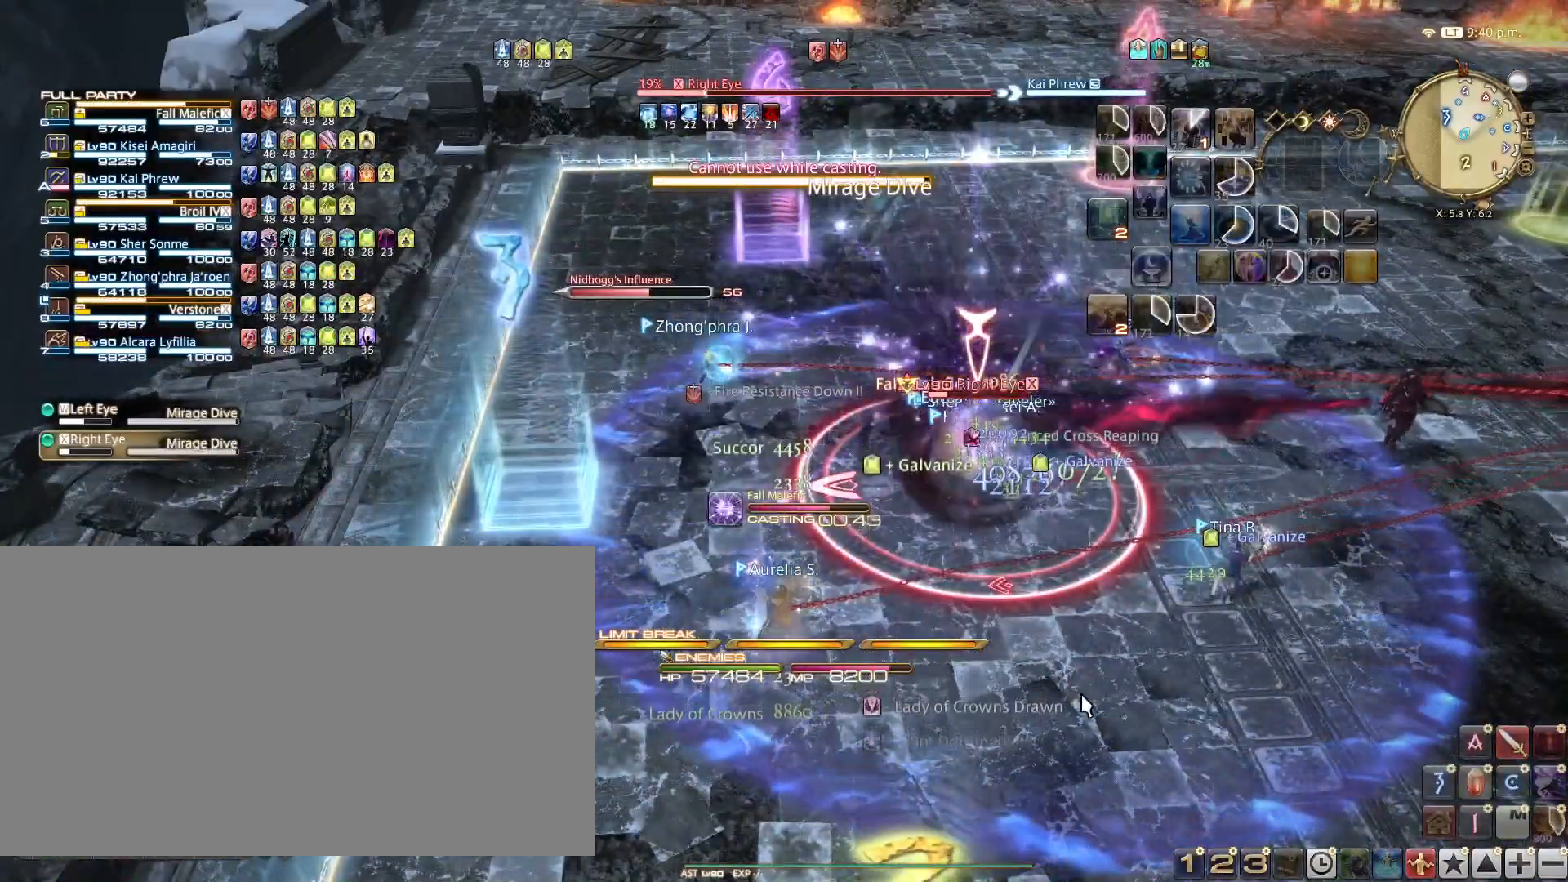
{"keys": ["shift_l"], "events": [[300, "shift_l", "down"], [400, "v", "down"], [500, "v", "up"]]}
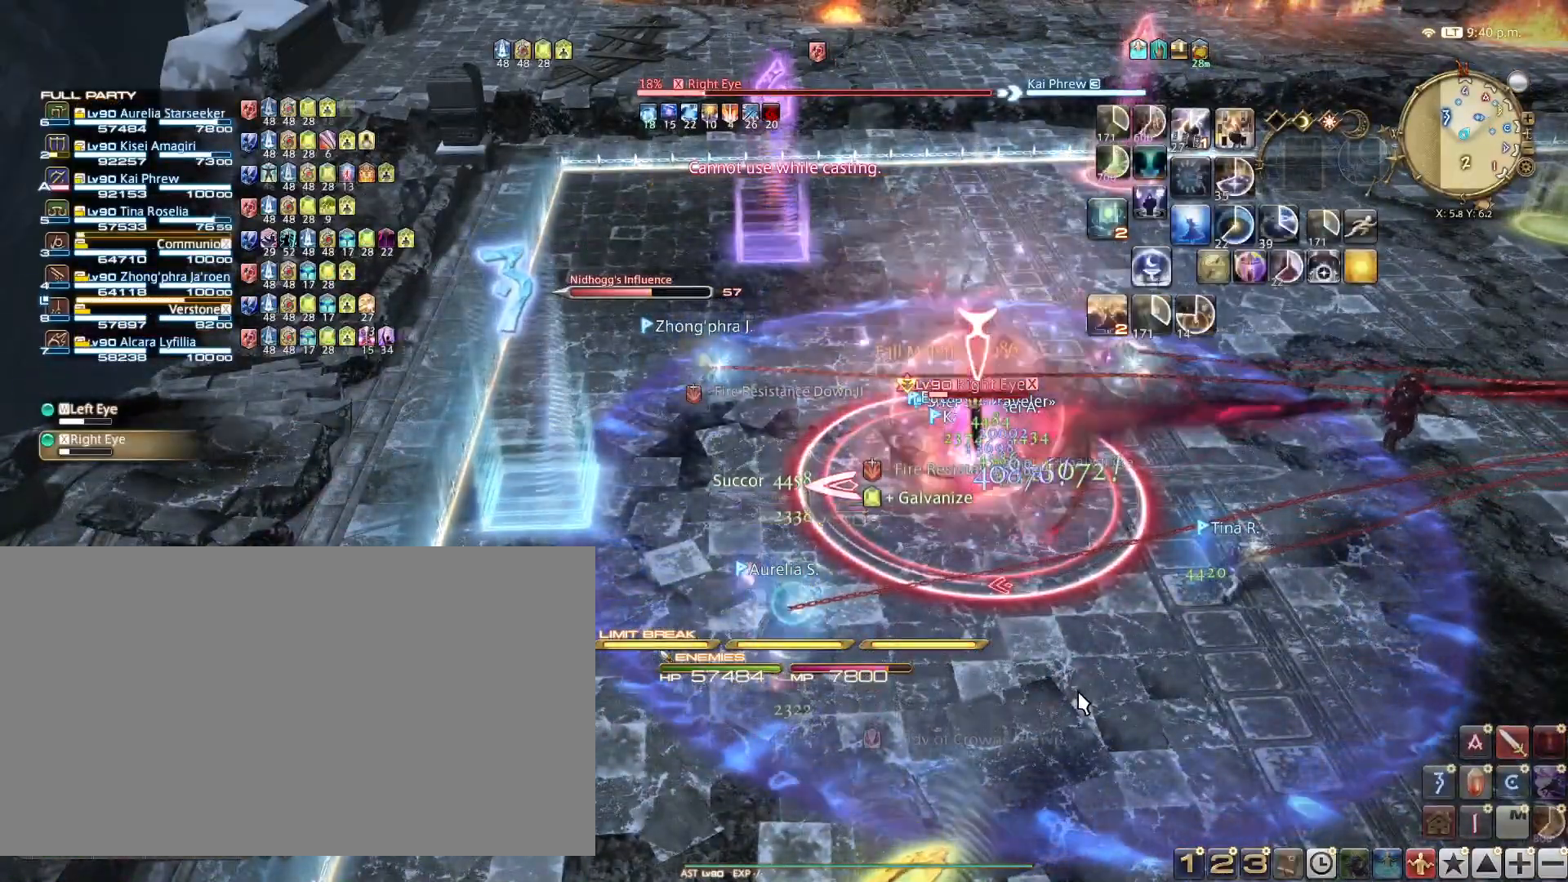
{"keys": ["1"], "events": [[50, "shift_l", "up"], [267, "1", "down"], [334, "1", "up"], [401, "1", "down"]]}
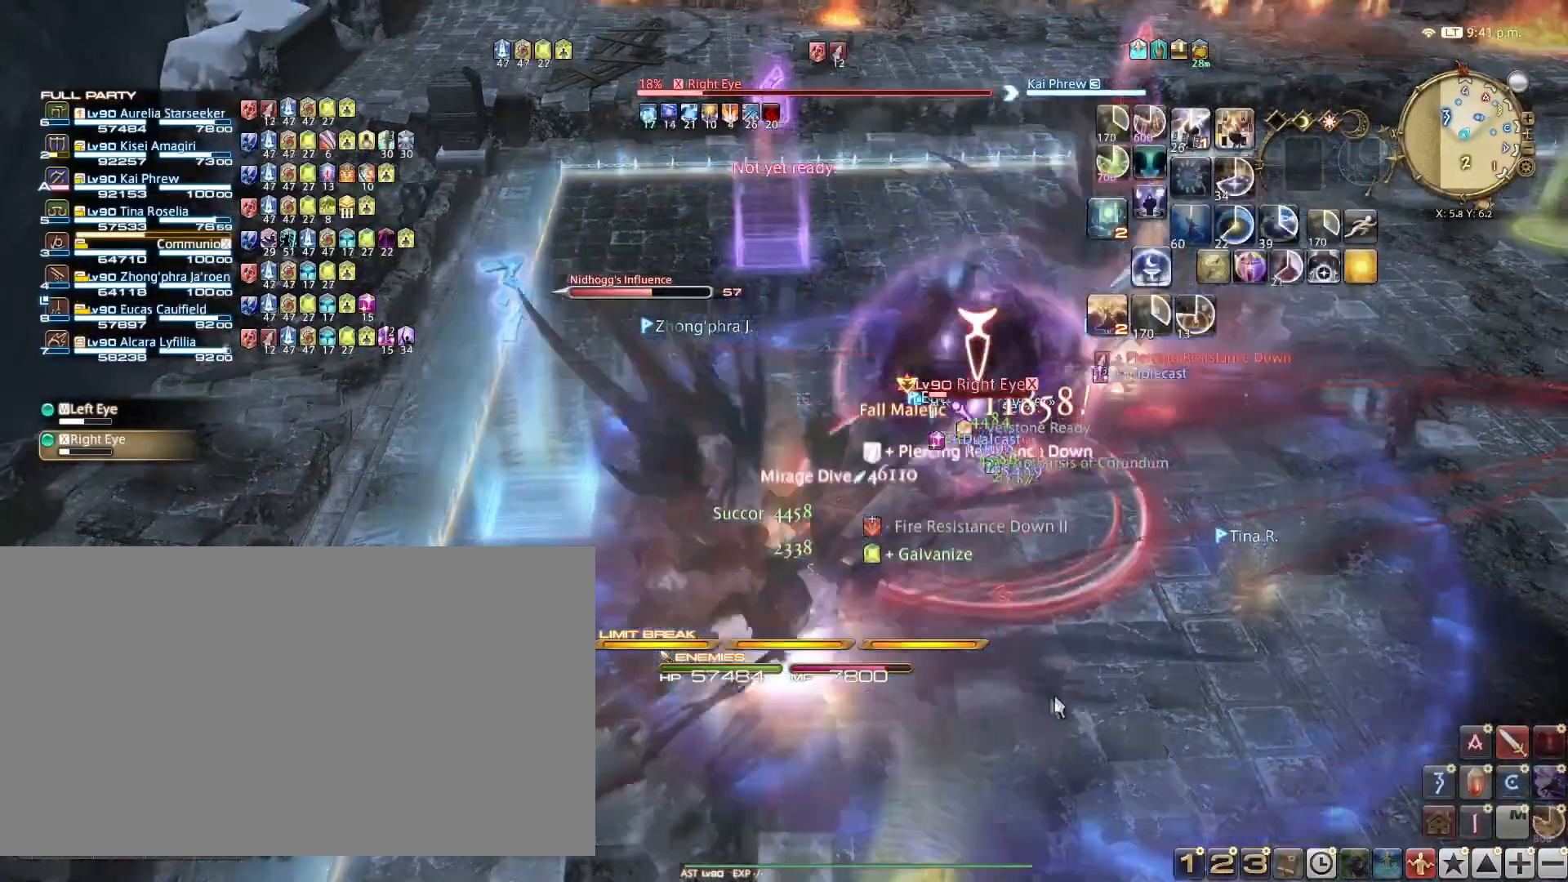
{"keys": [], "events": [[16, "1", "up"], [100, "1", "down"], [200, "1", "up"], [283, "1", "down"], [384, "1", "up"]]}
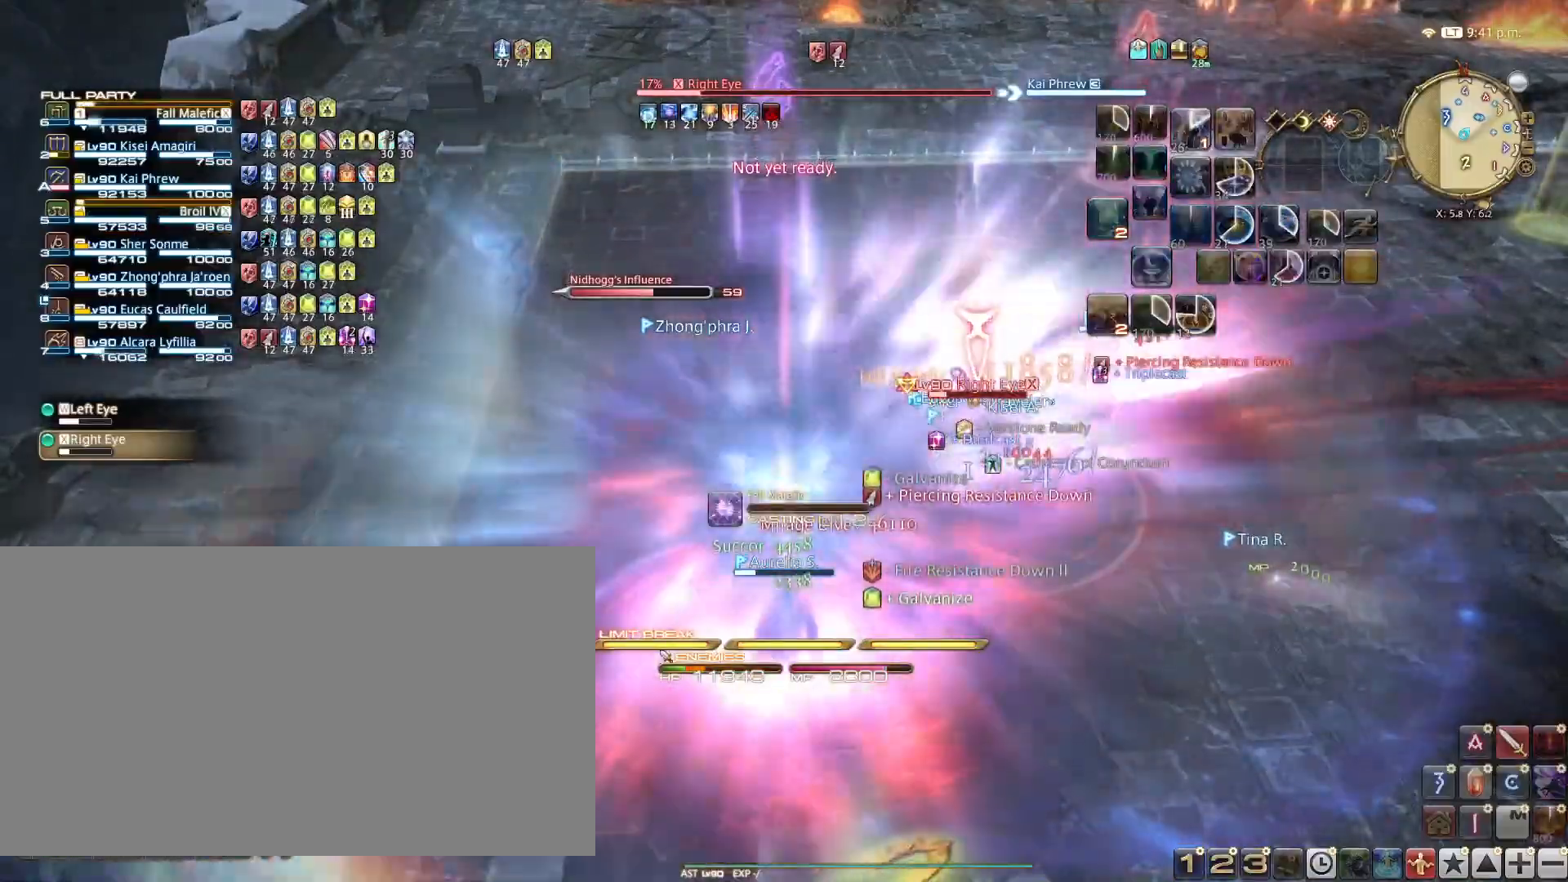
{"keys": ["ctrl_l"], "events": [[301, "ctrl_l", "down"]]}
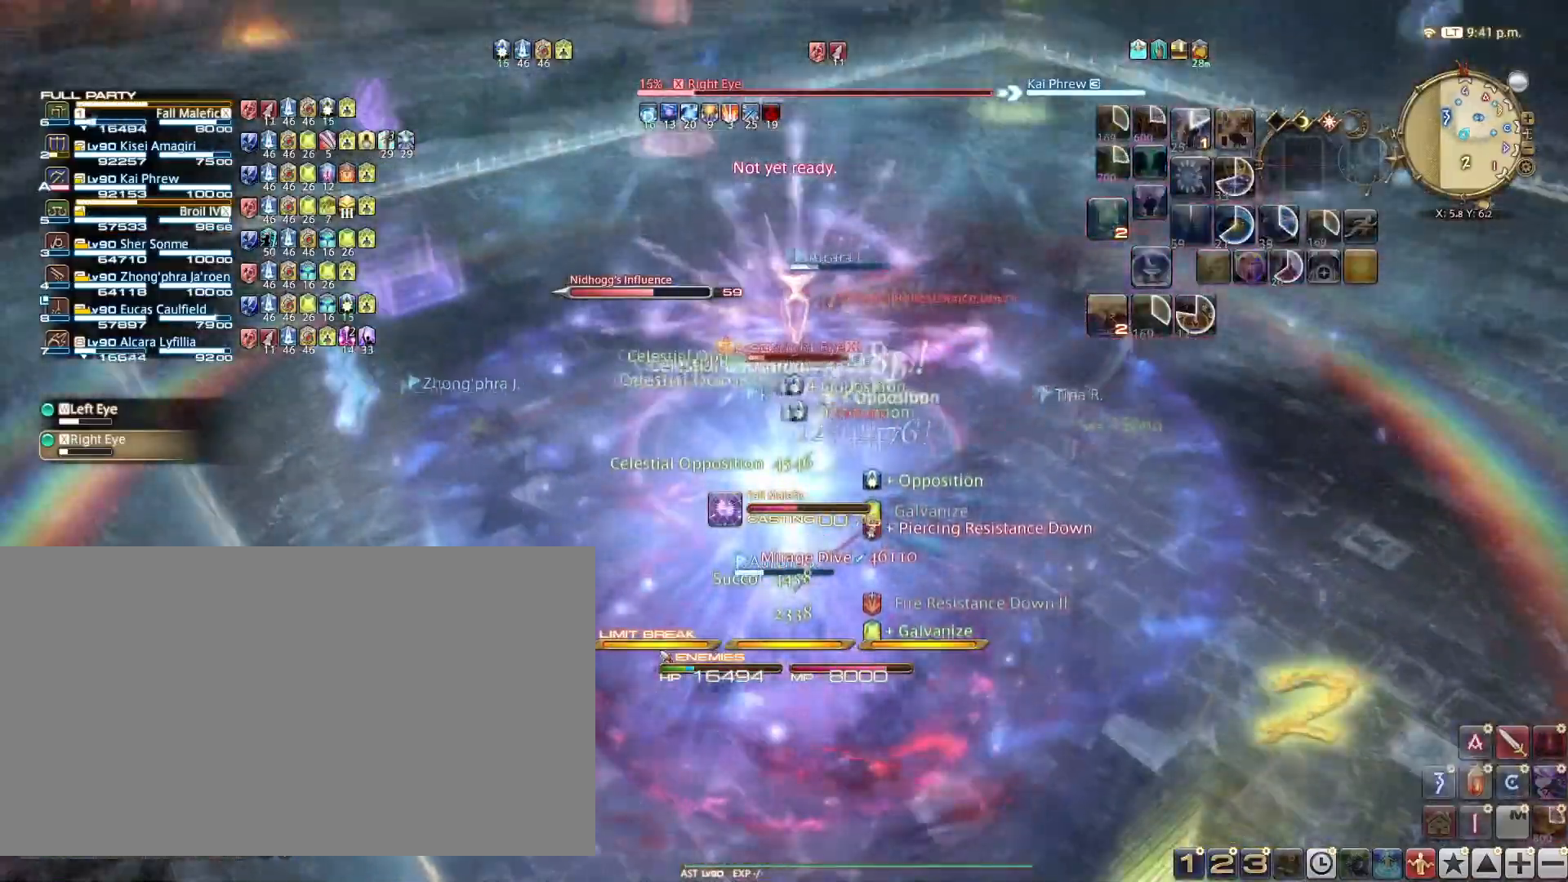
{"keys": ["ctrl_l"], "events": []}
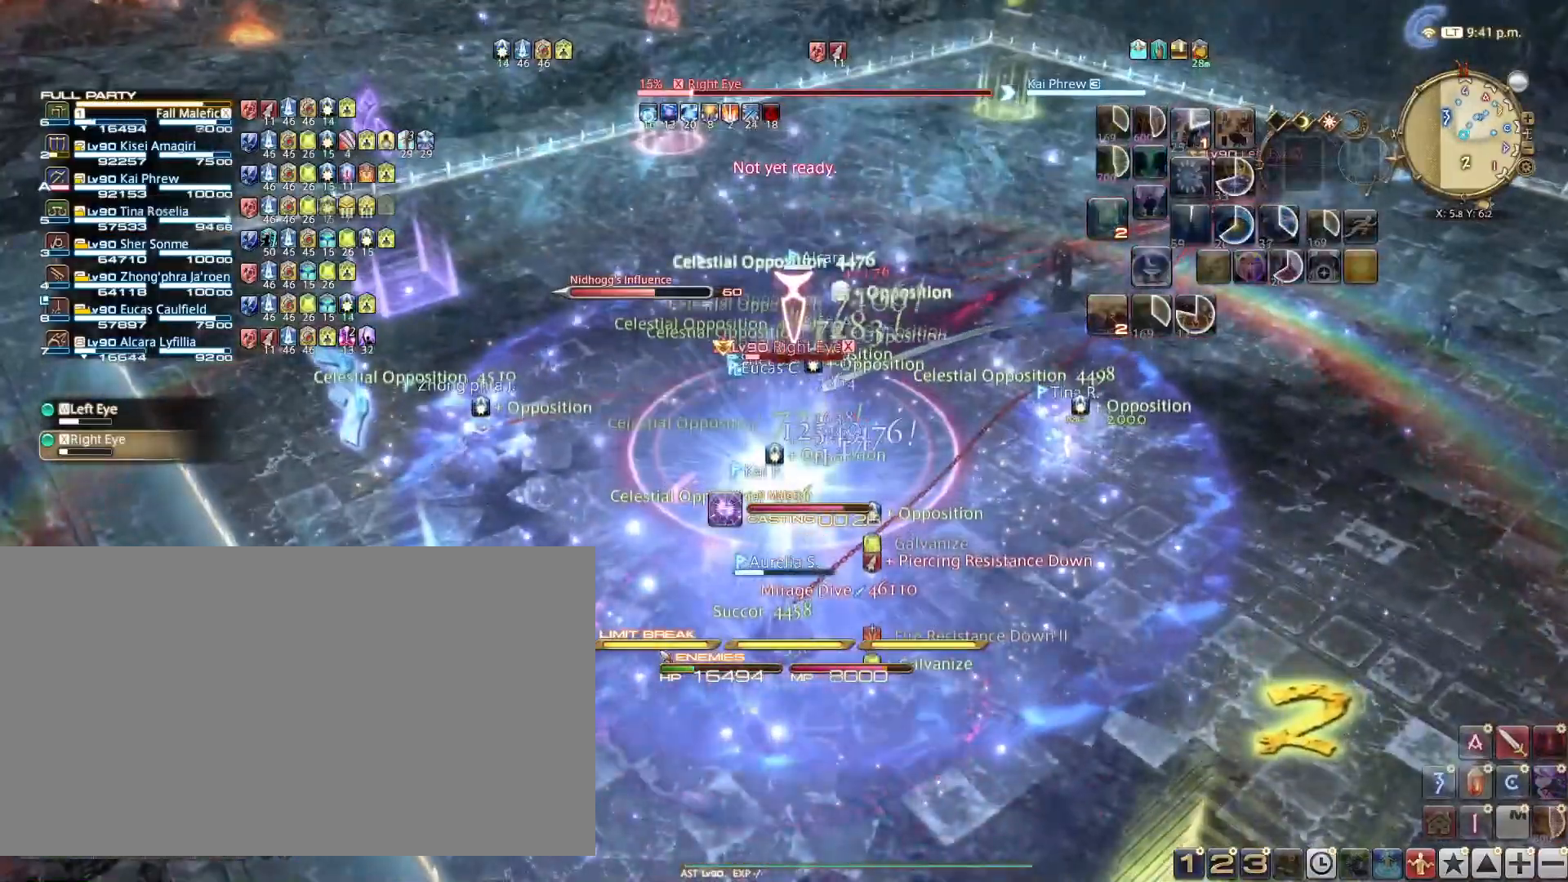
{"keys": [], "events": [[134, "r", "down"], [251, "r", "up"], [284, "r", "down"], [434, "ctrl_l", "up"], [434, "r", "up"]]}
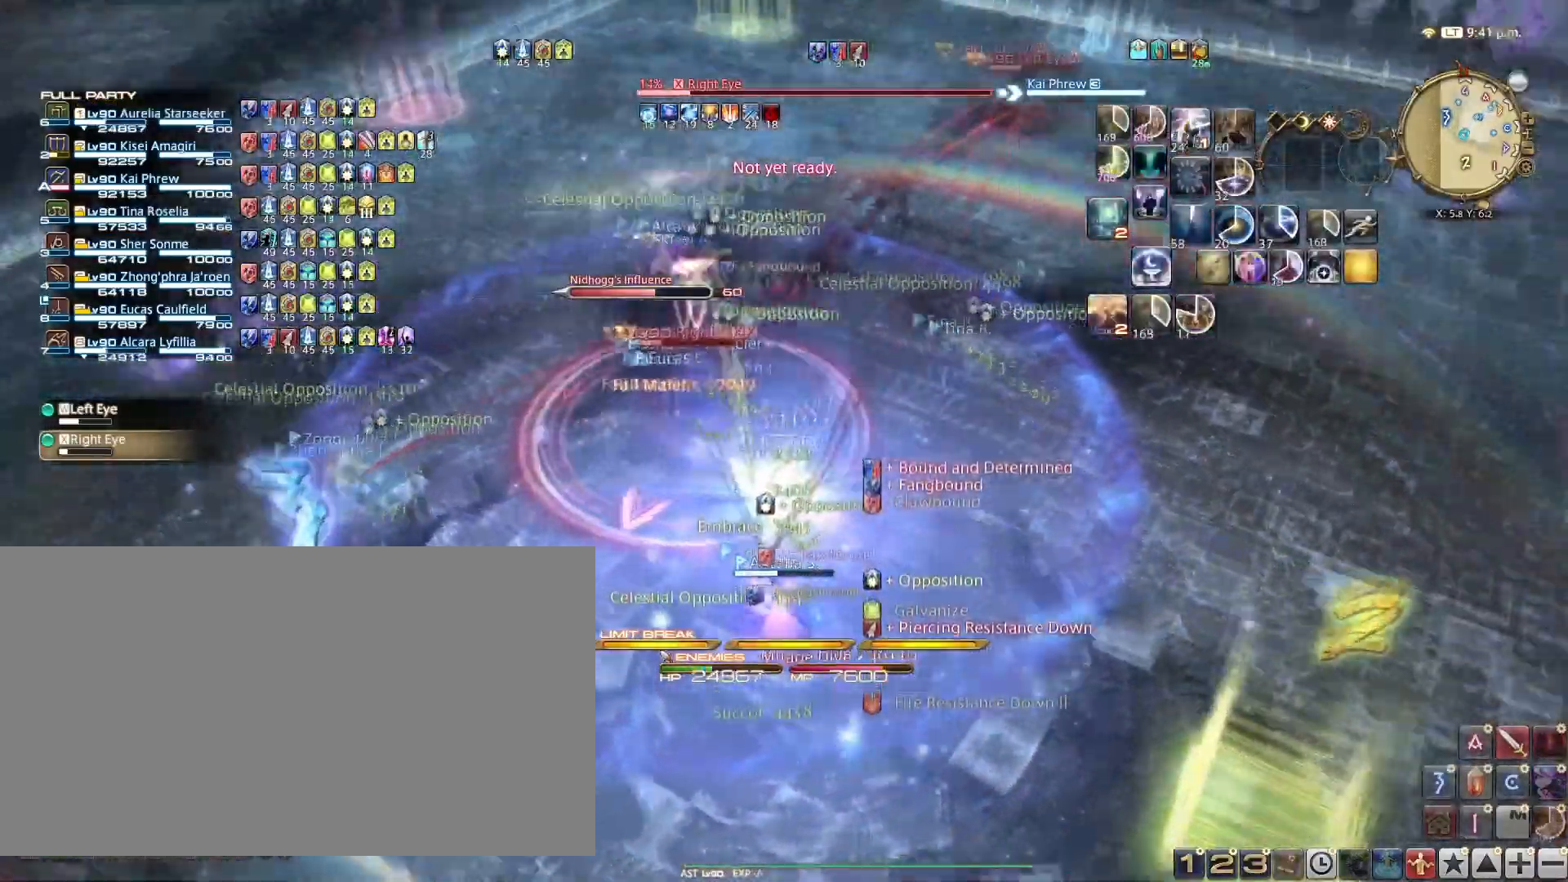
{"keys": ["a", "w"], "events": [[117, "a", "down"], [150, "w", "down"]]}
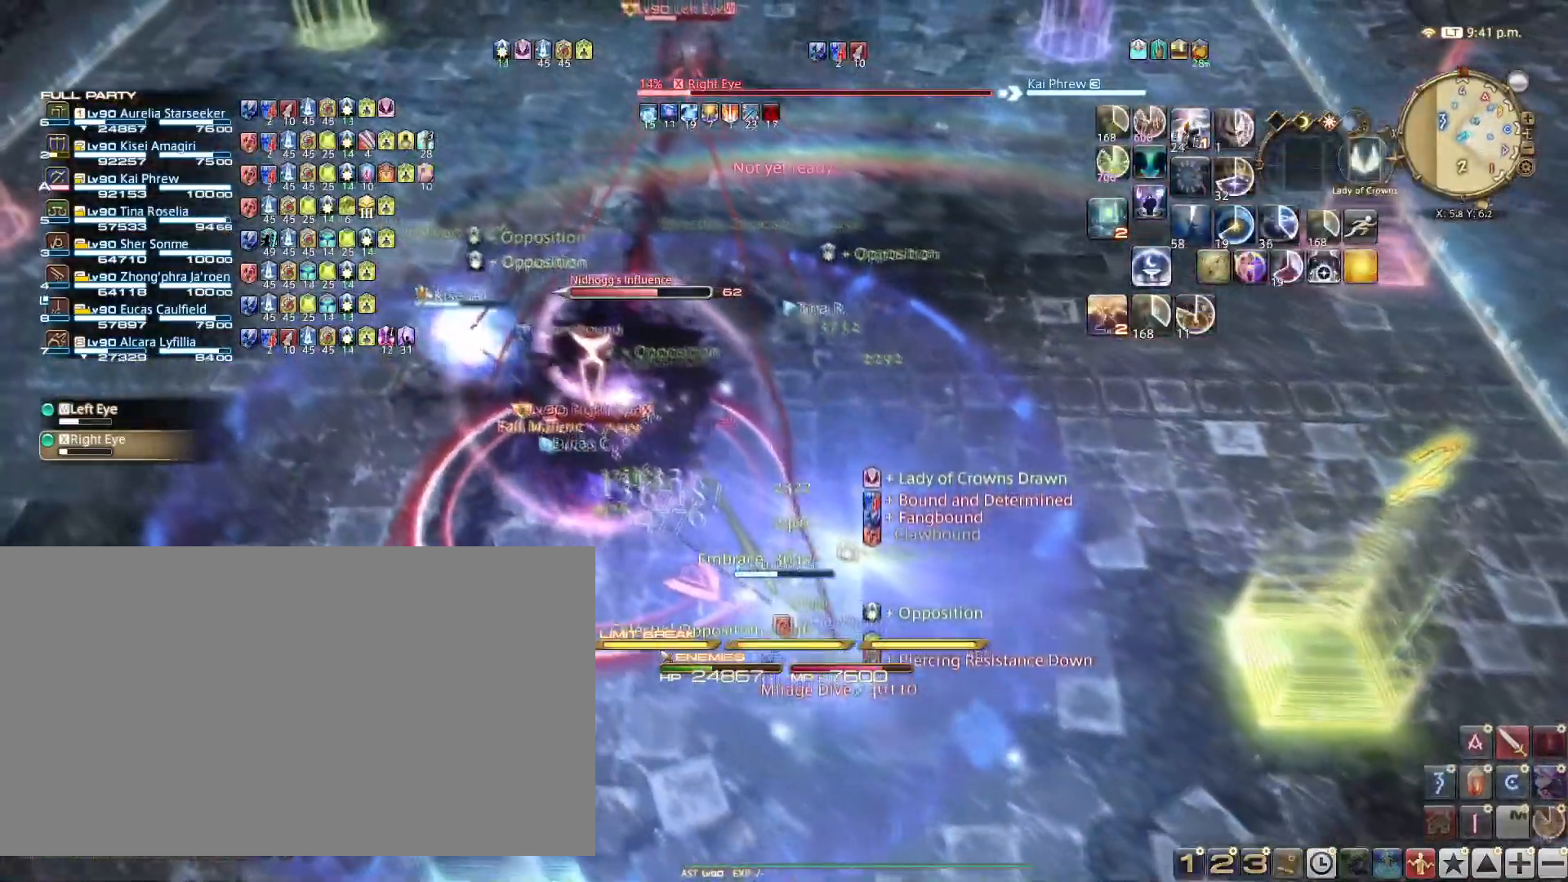
{"keys": ["w"], "events": [[384, "a", "up"]]}
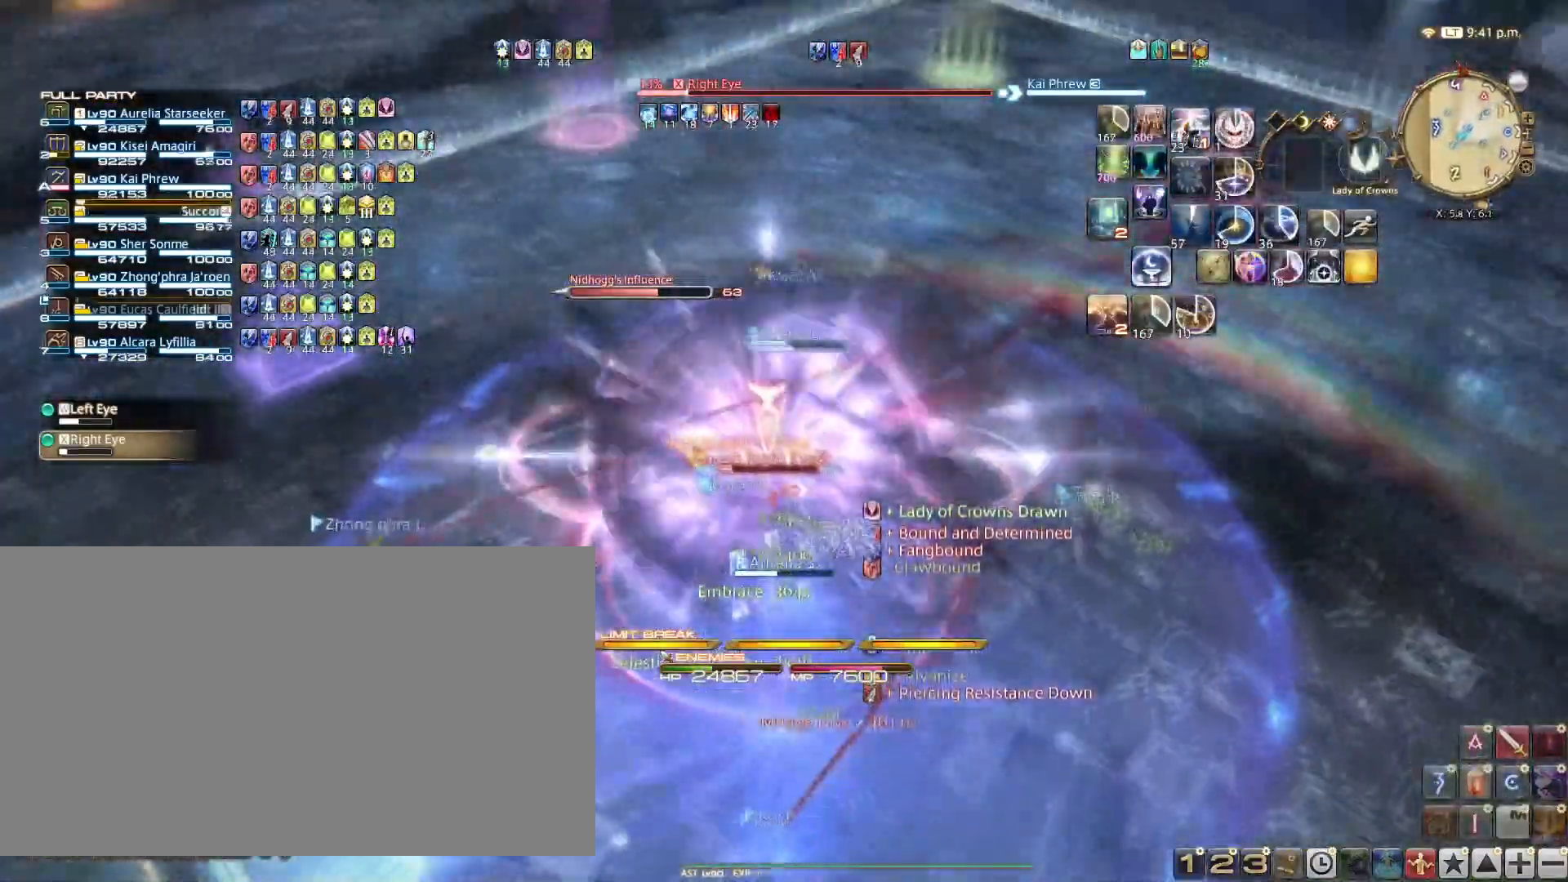
{"keys": ["shift_l", "t"], "events": [[350, "w", "up"], [417, "shift_l", "down"], [467, "t", "down"]]}
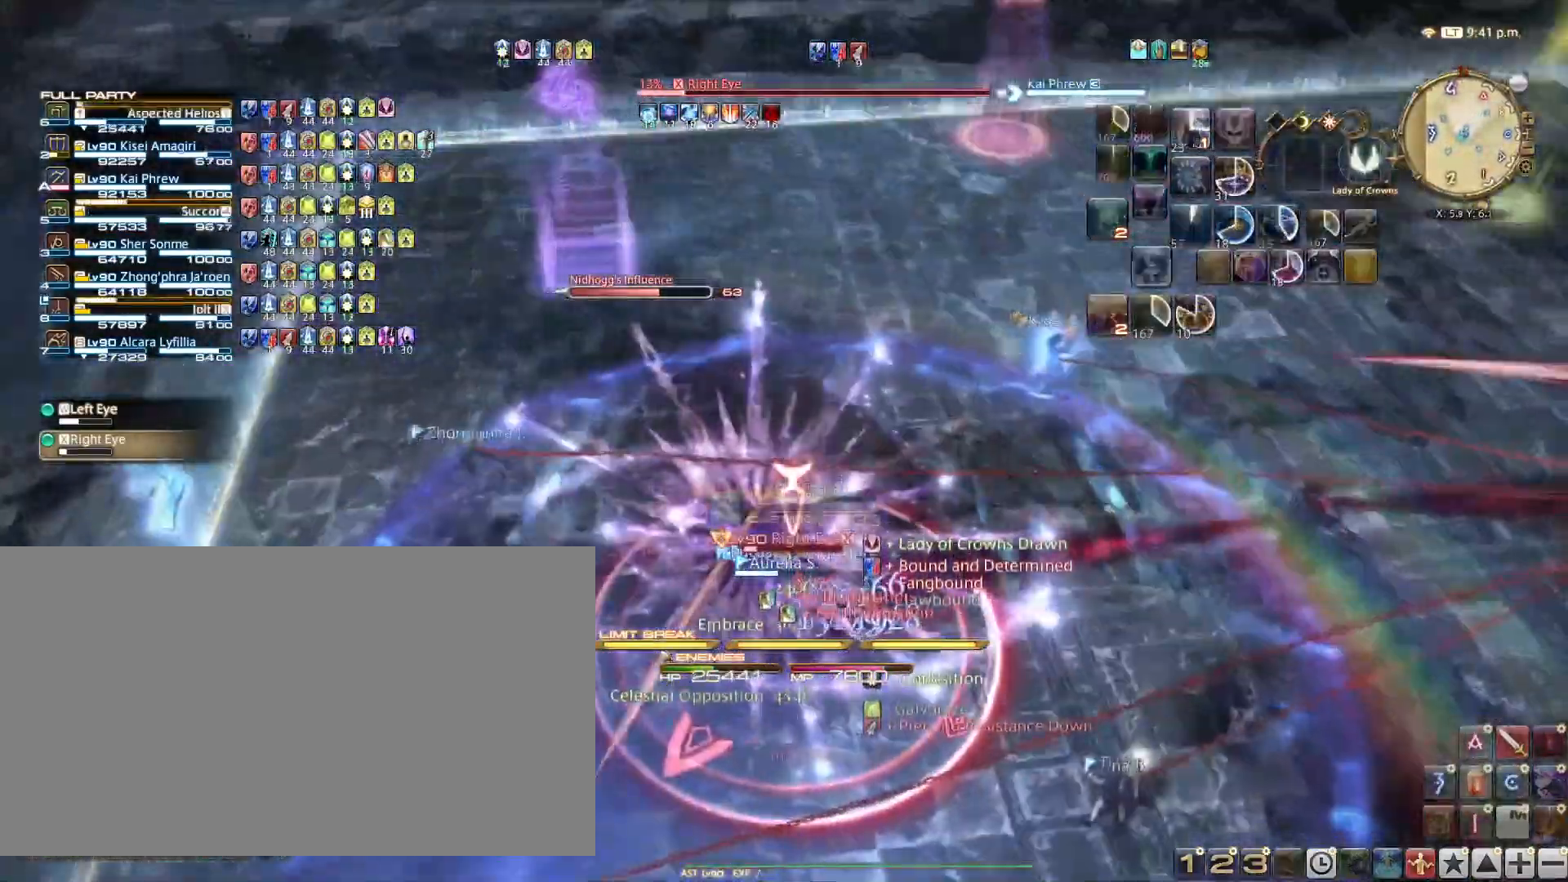
{"keys": [], "events": [[67, "t", "up"], [134, "shift_l", "up"]]}
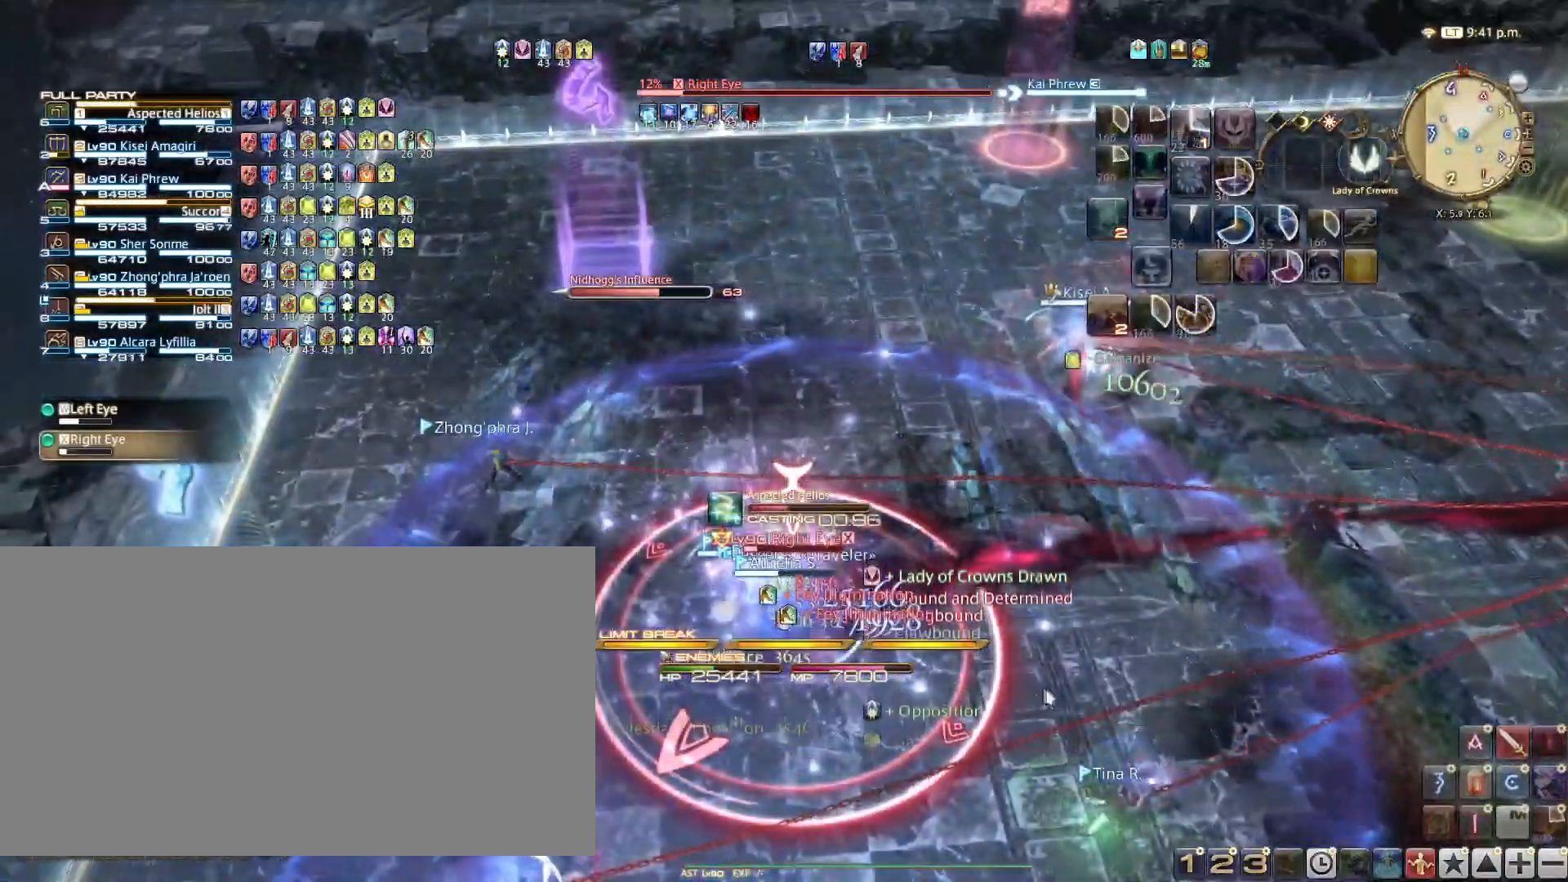
{"keys": [], "events": []}
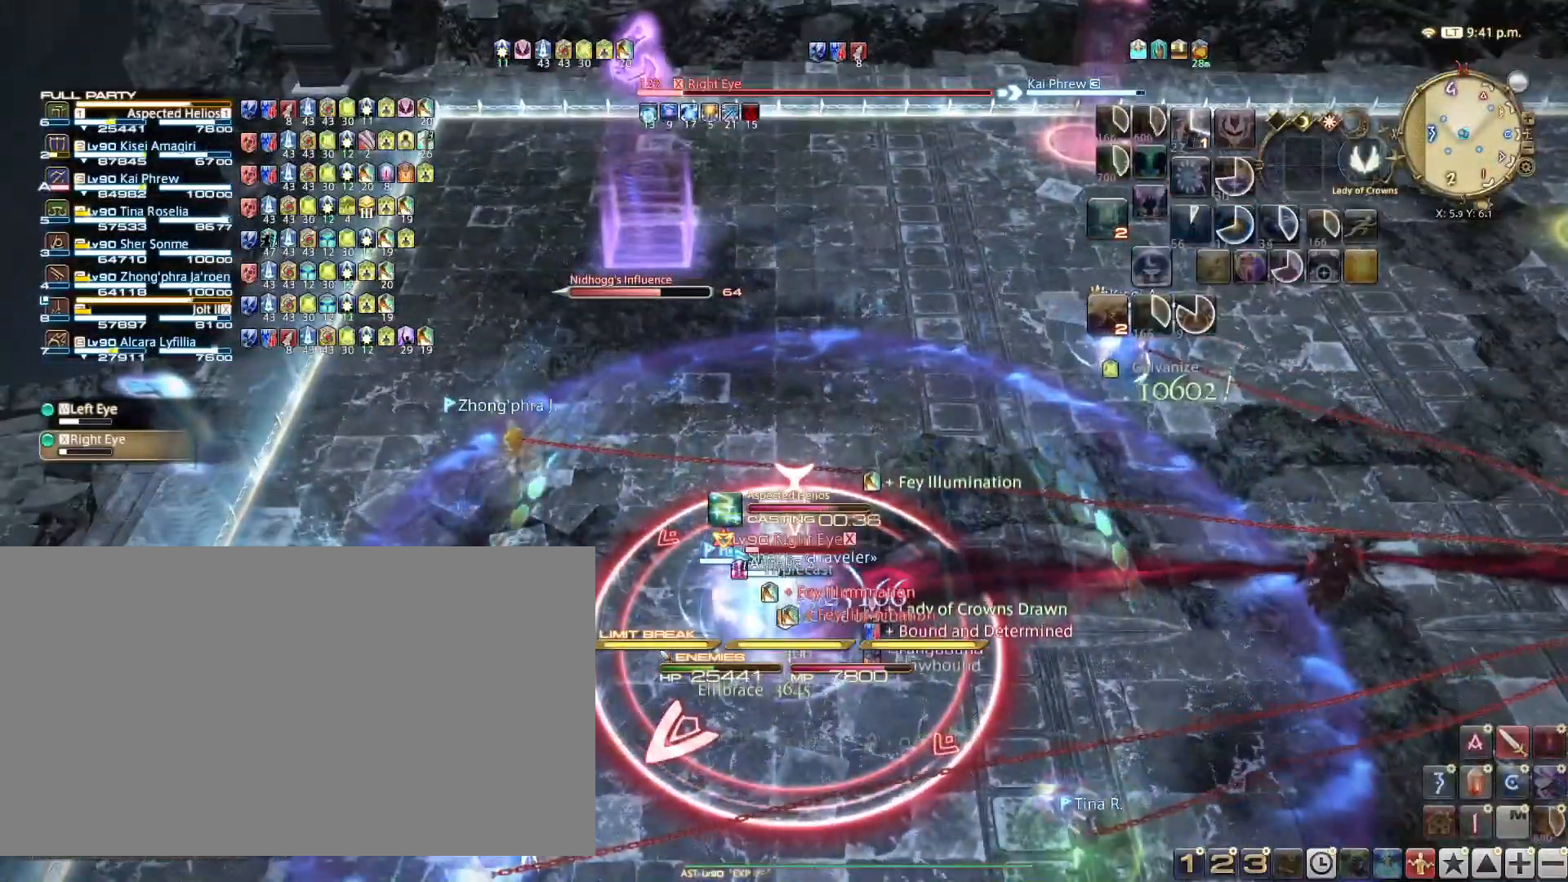
{"keys": [], "events": [[334, "4", "down"], [384, "4", "up"]]}